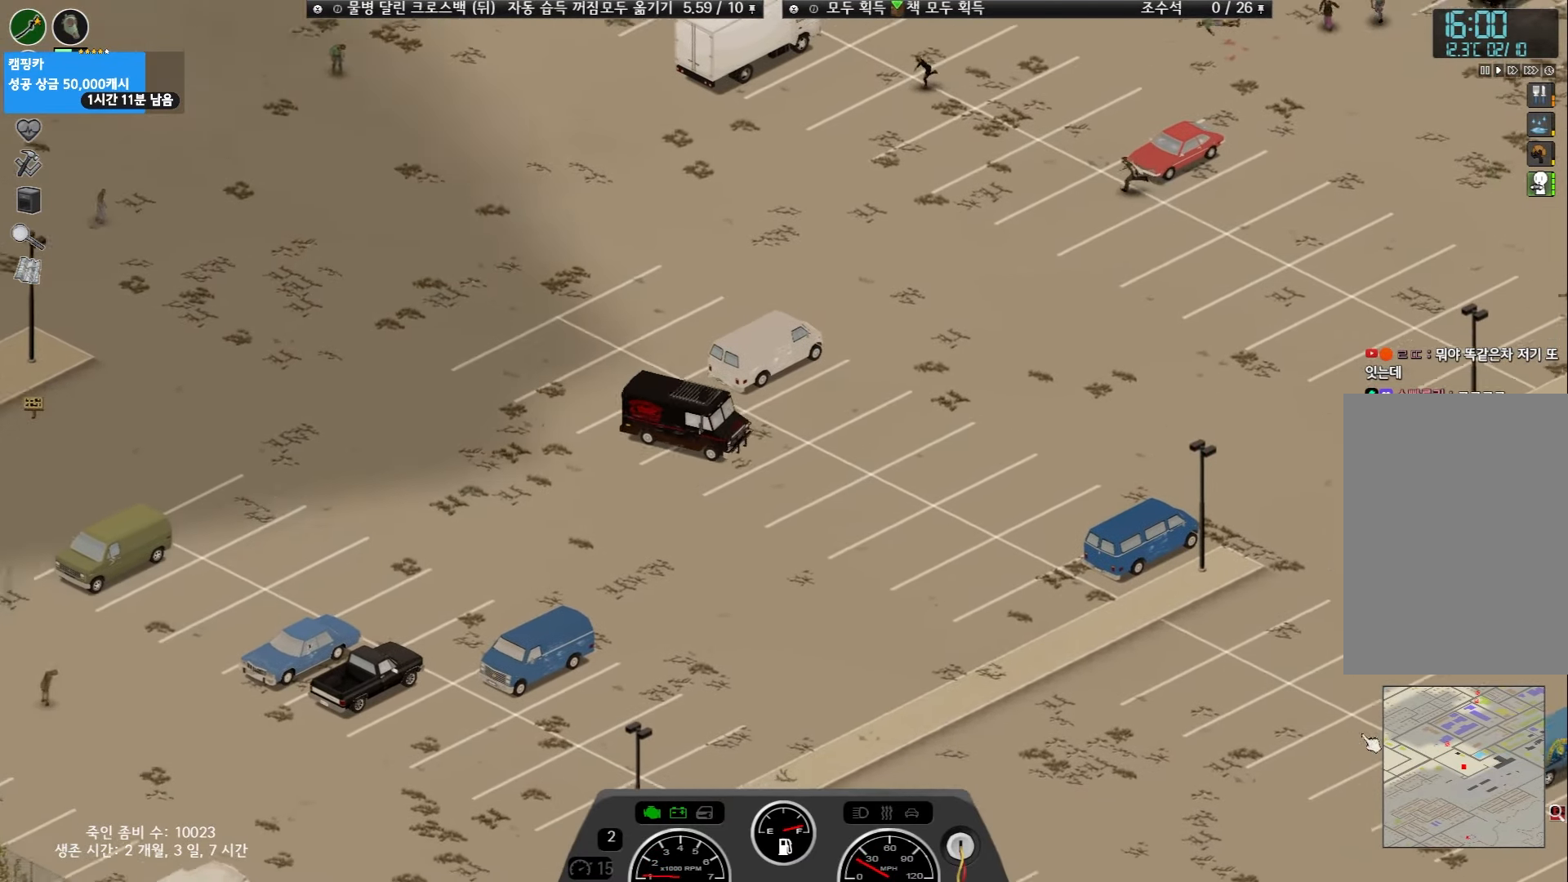
Gameplay with keyboard and mouse; each line is a JSON object with the keys held at the frame after it. "events" lists presses ("down") and releases ("up") of "space" and "w" between this image and that frame as [ms after this image, input, new state], when the widget could be followed in between. No other keys are recorded. Mouse buttons are not recorded. Not read: mouse_move.
{"keys": ["w"], "events": []}
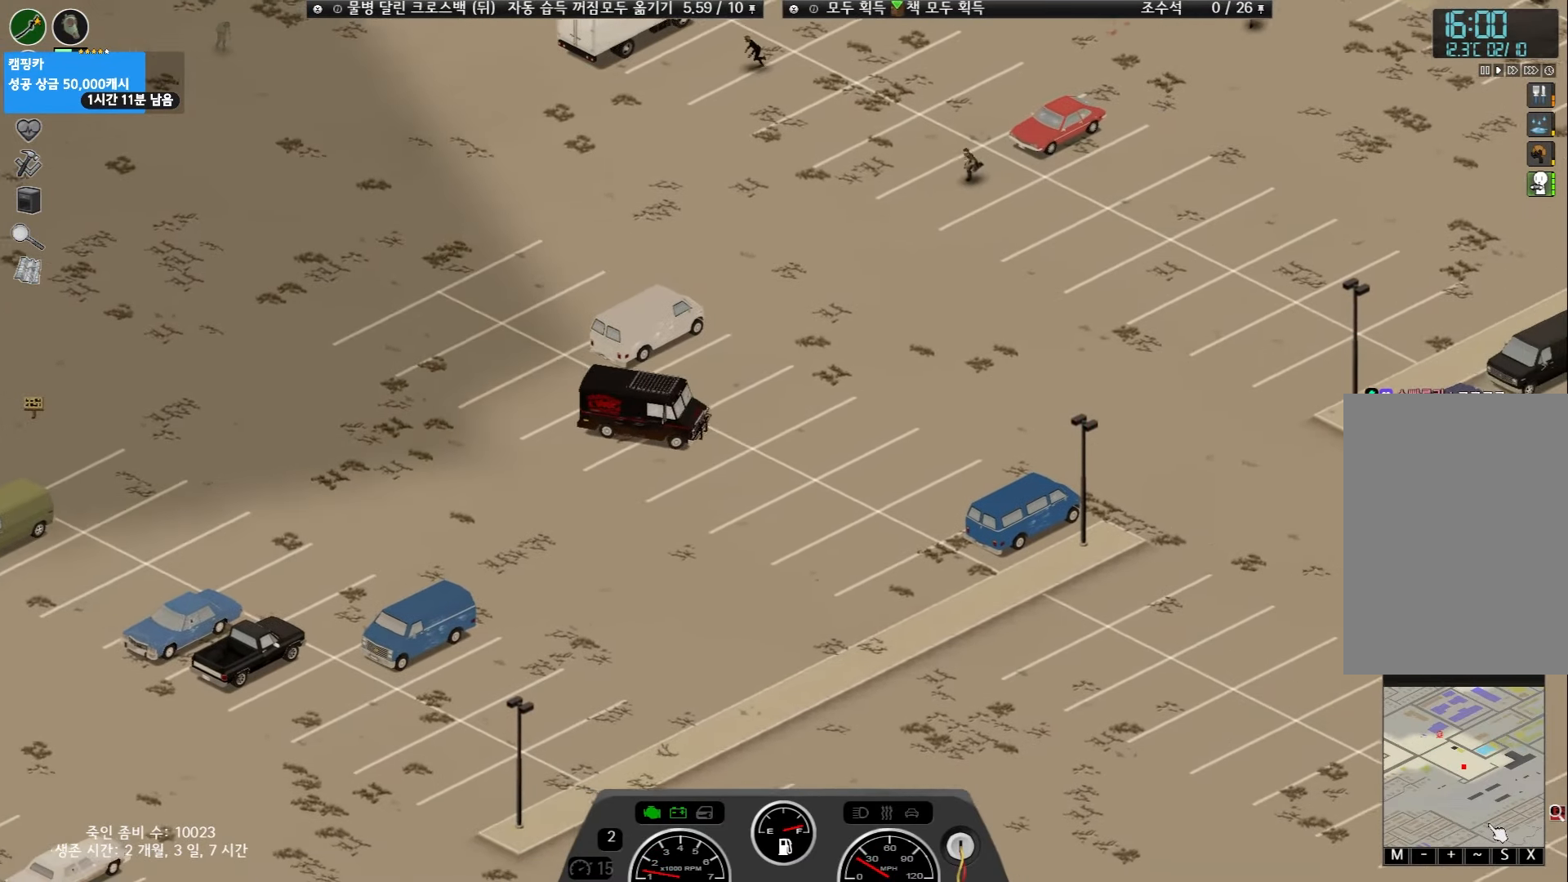
{"keys": ["w"], "events": []}
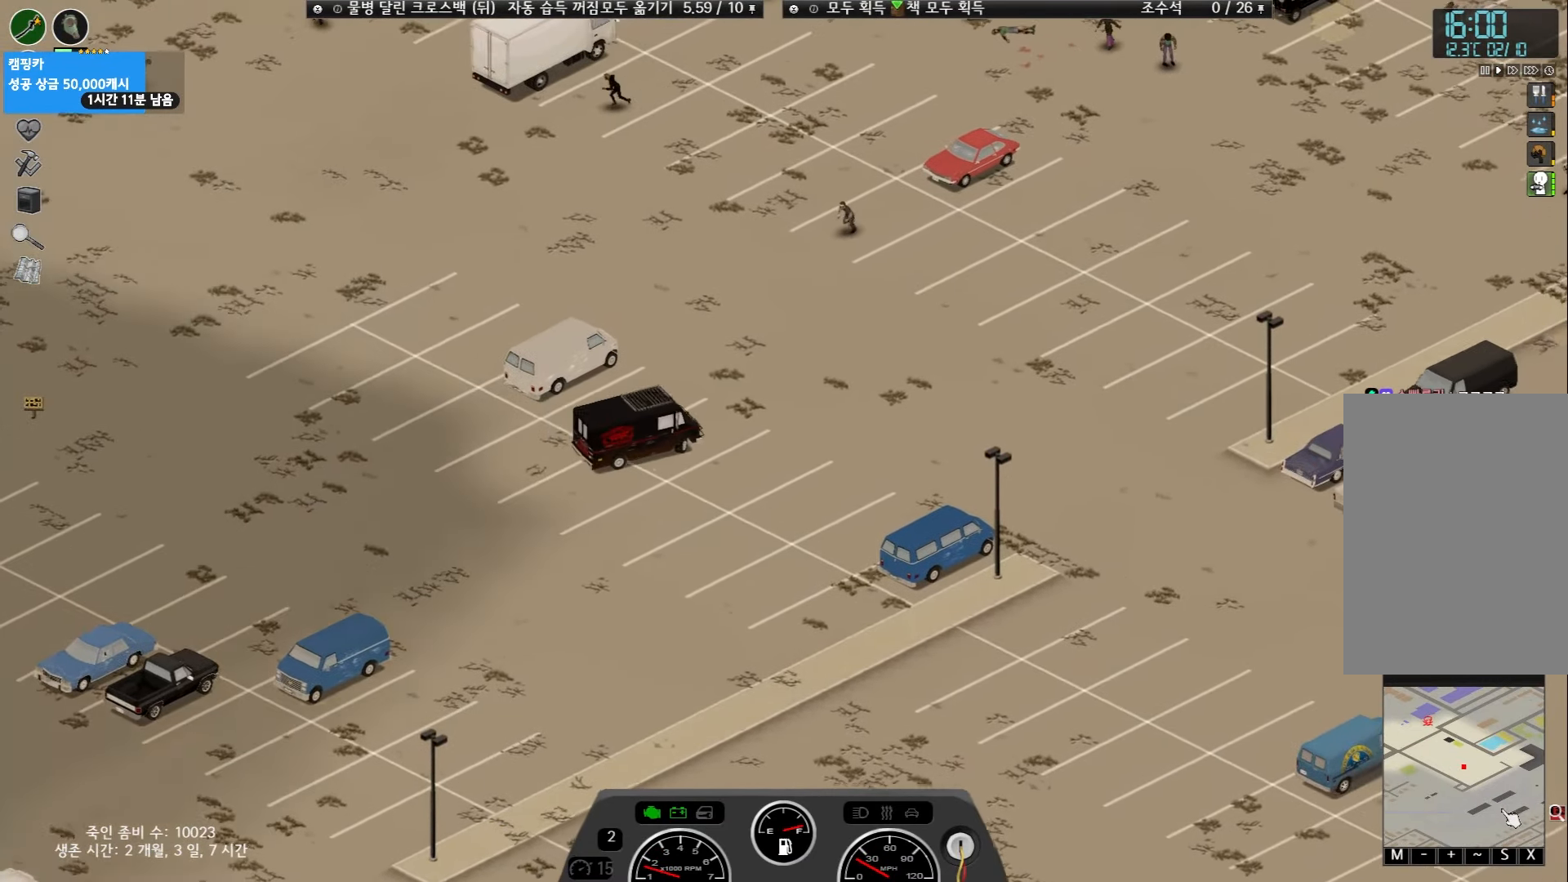
{"keys": ["w"], "events": []}
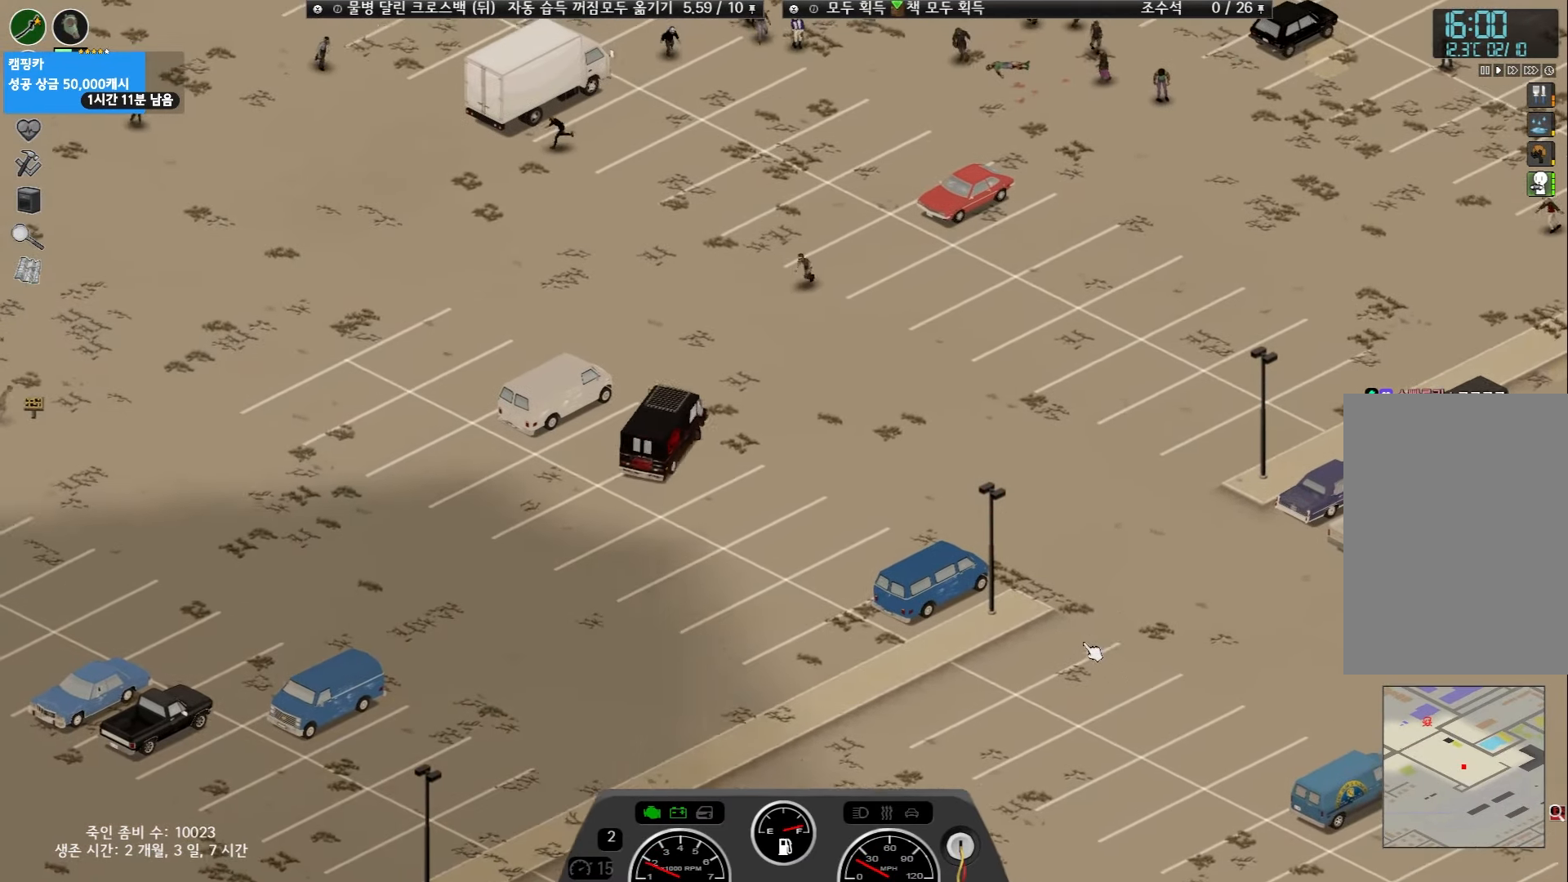
{"keys": ["w"], "events": []}
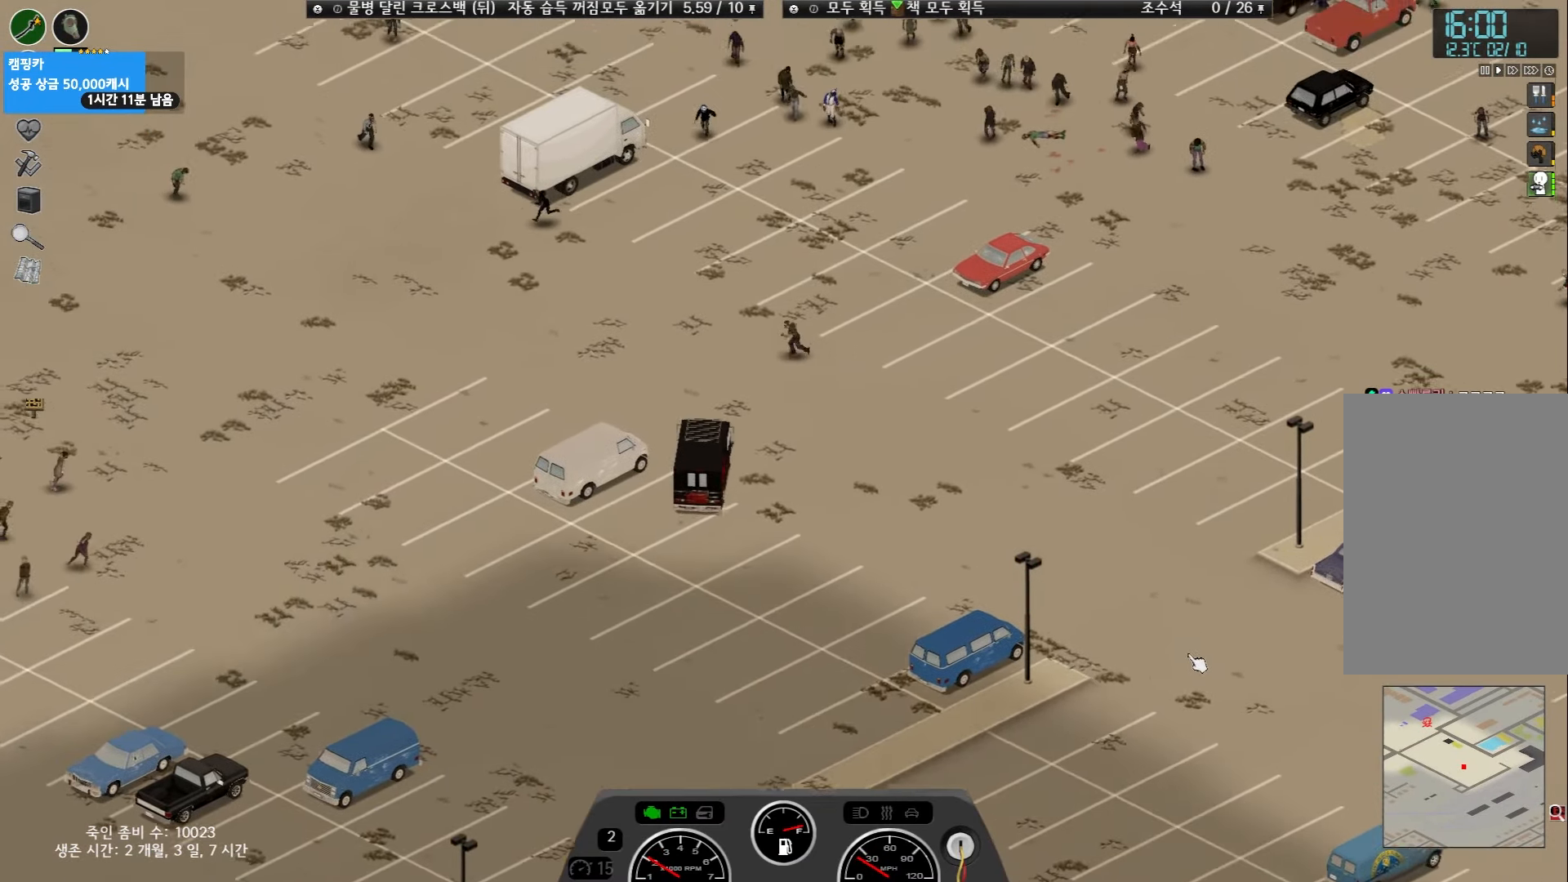
{"keys": ["w"], "events": []}
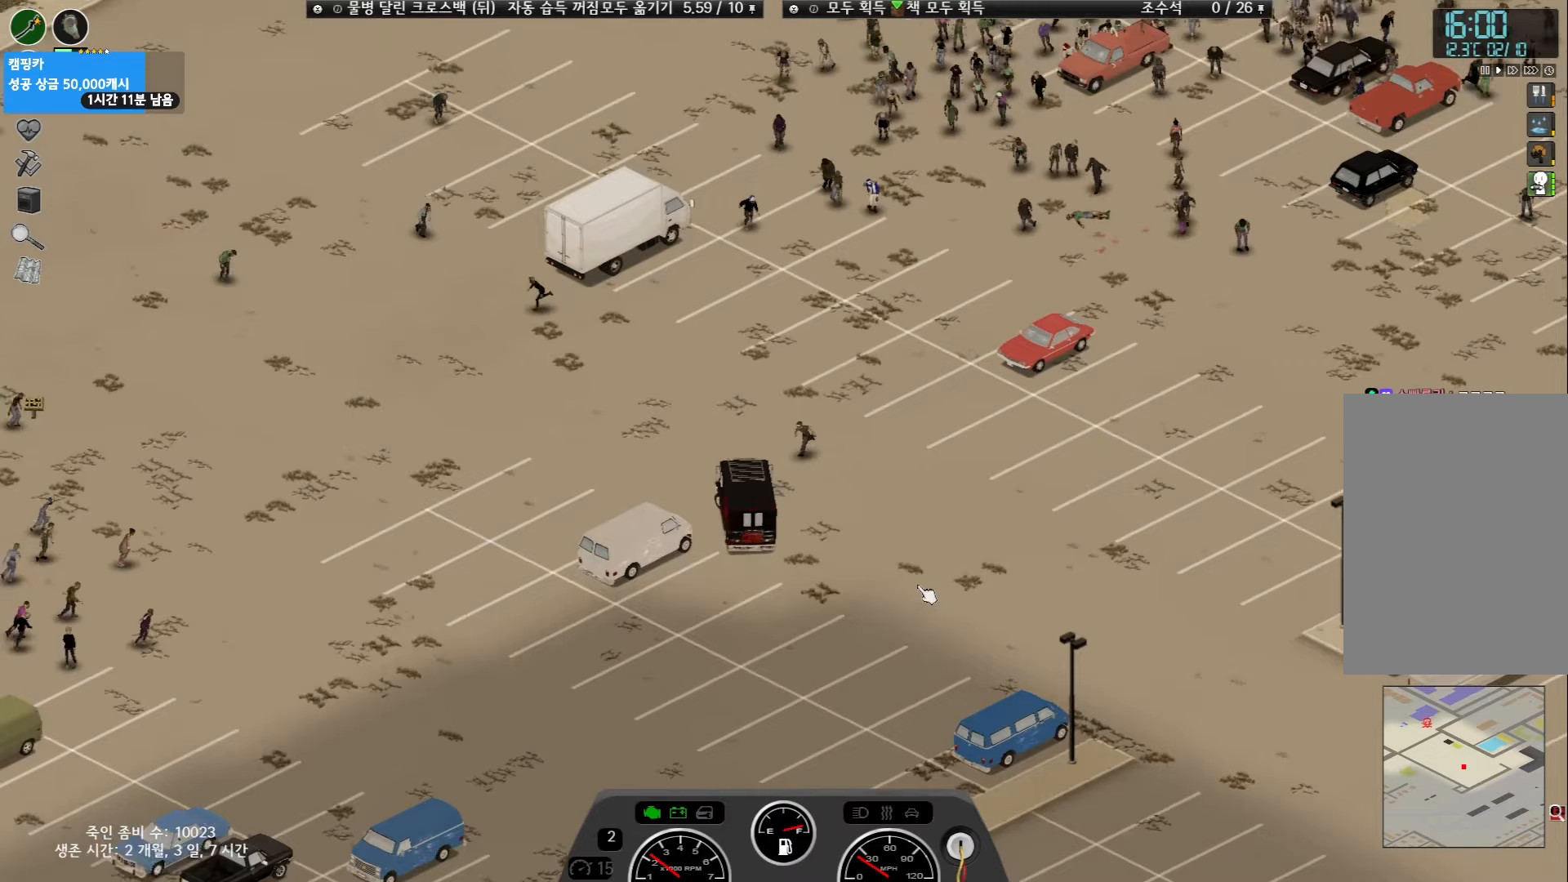
{"keys": ["w"], "events": []}
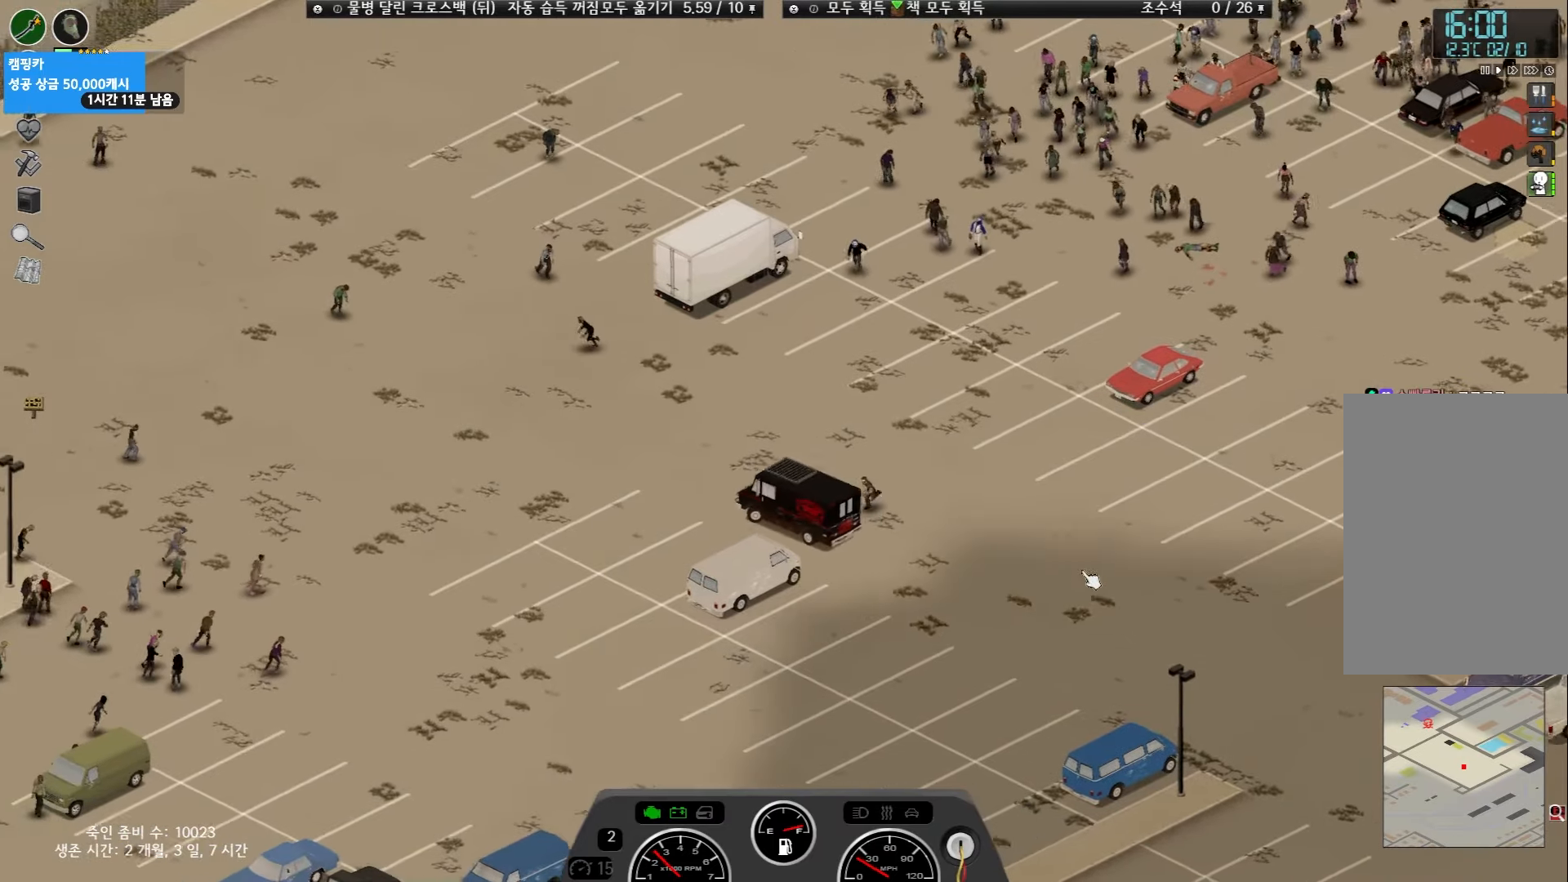
{"keys": ["w"], "events": []}
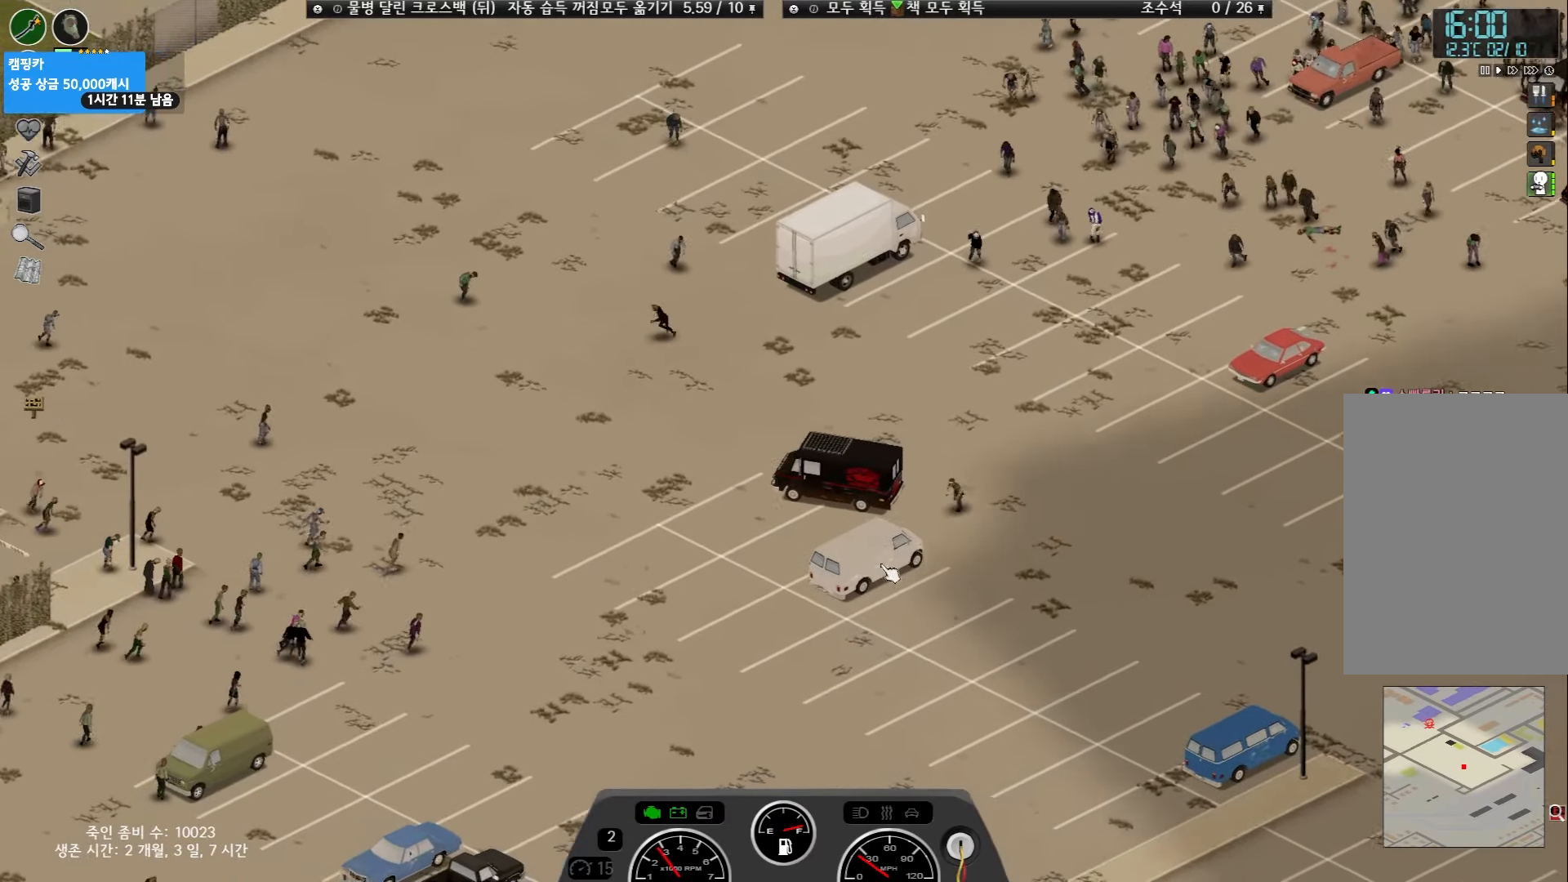
{"keys": ["w"], "events": []}
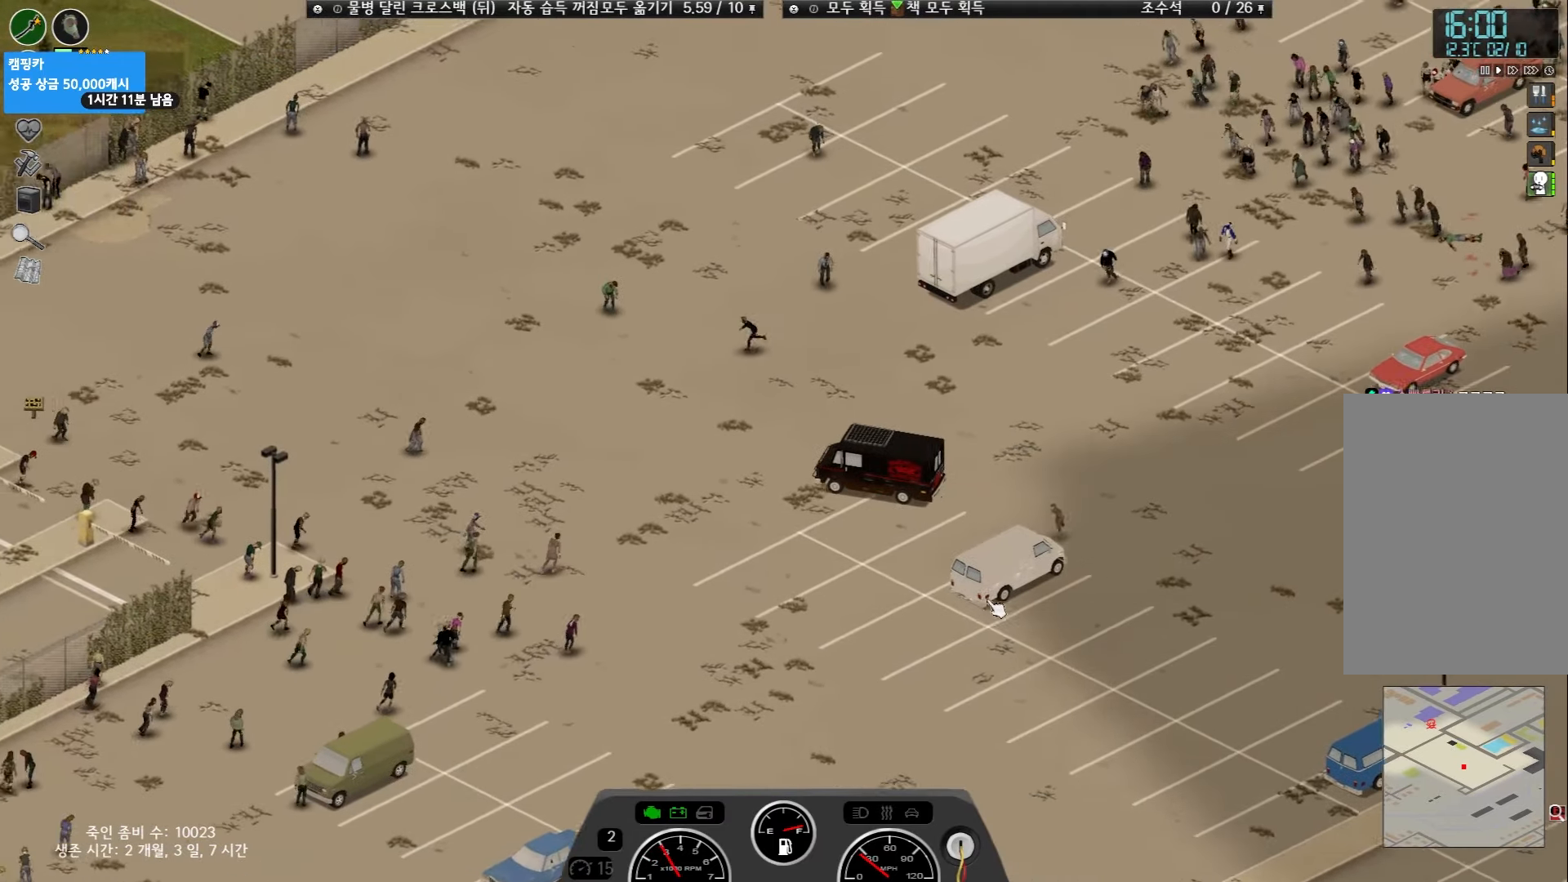
{"keys": ["w"], "events": []}
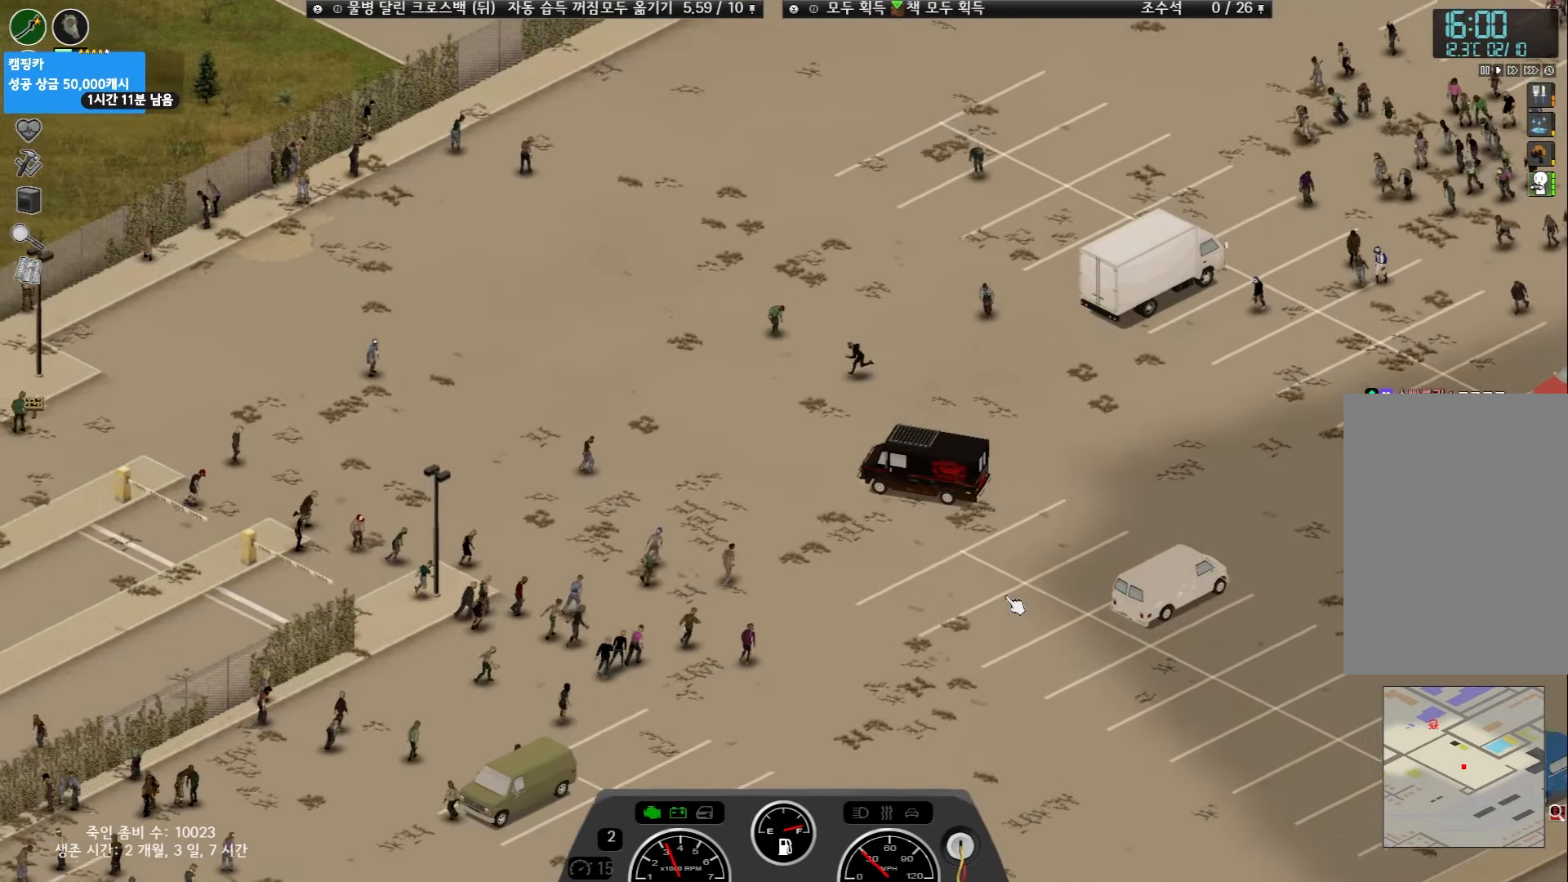
{"keys": ["w"], "events": []}
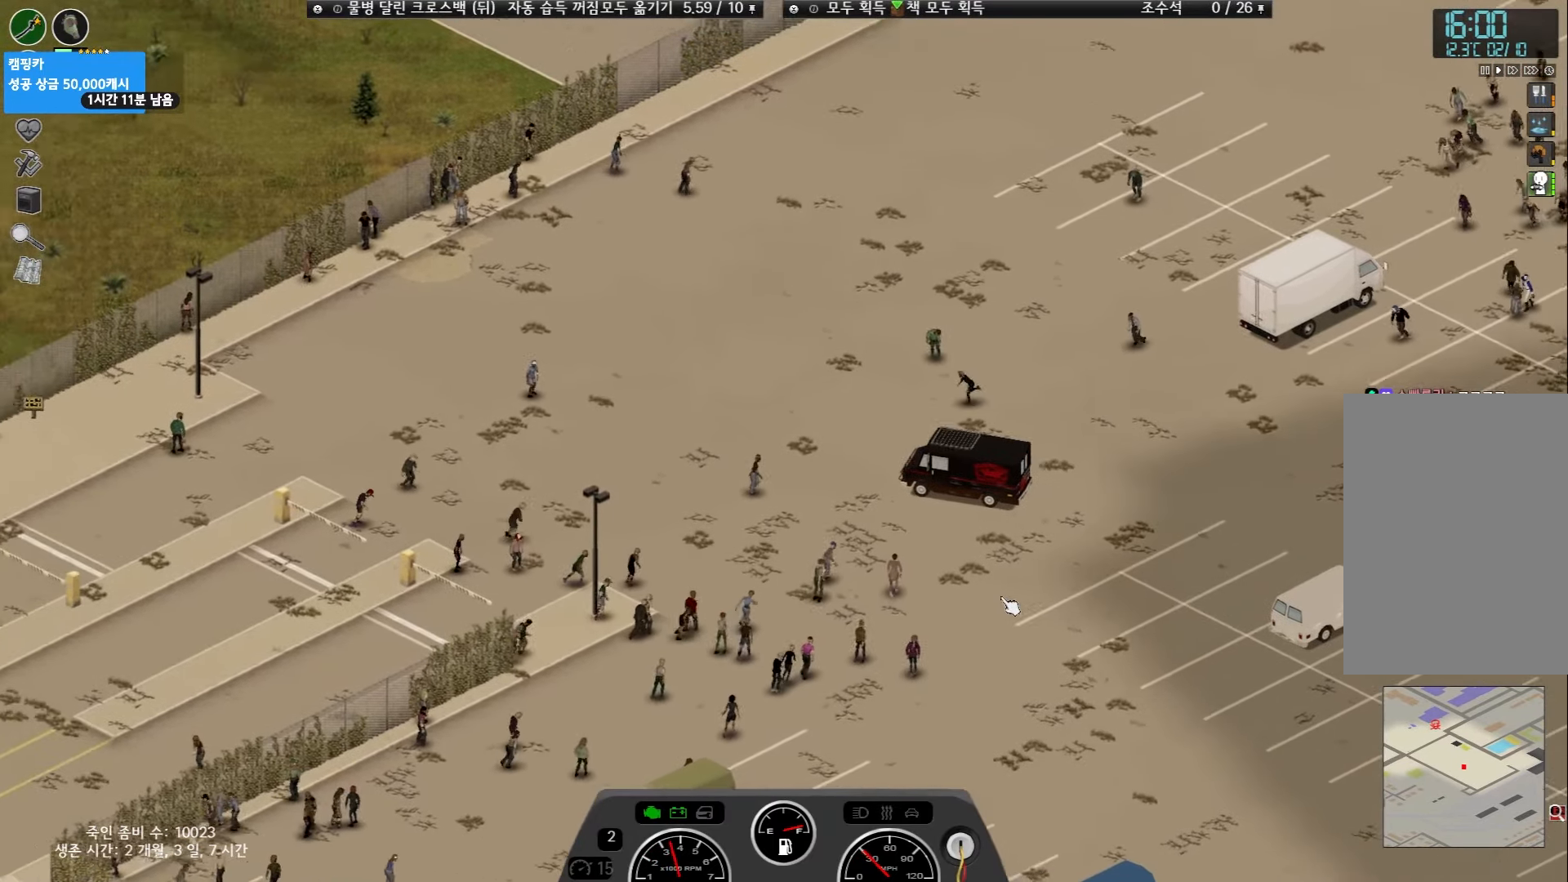
{"keys": ["w"], "events": []}
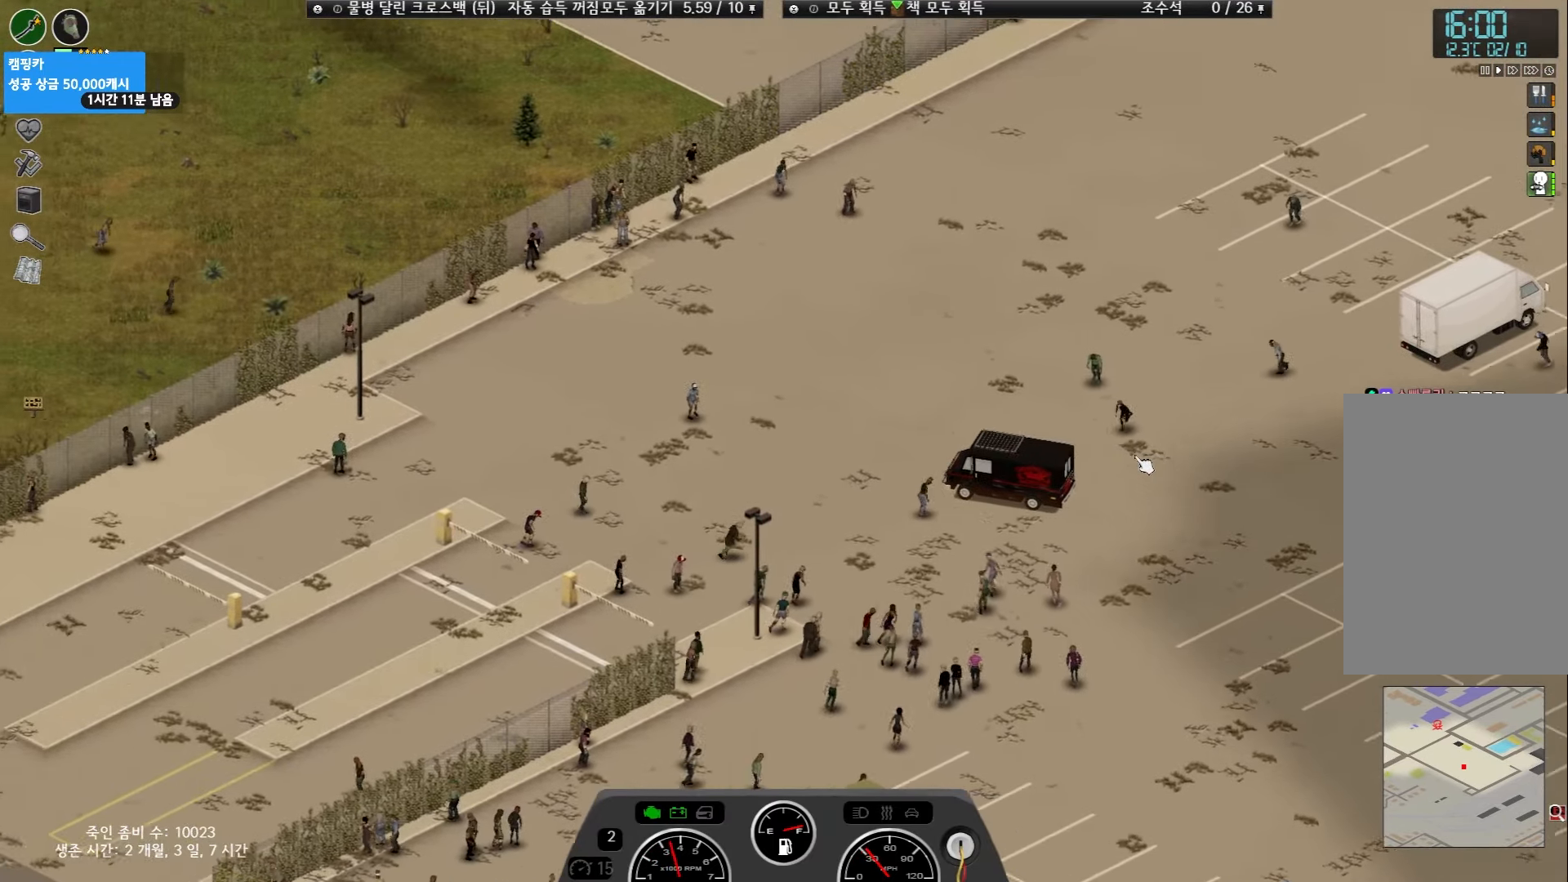
{"keys": ["w"], "events": []}
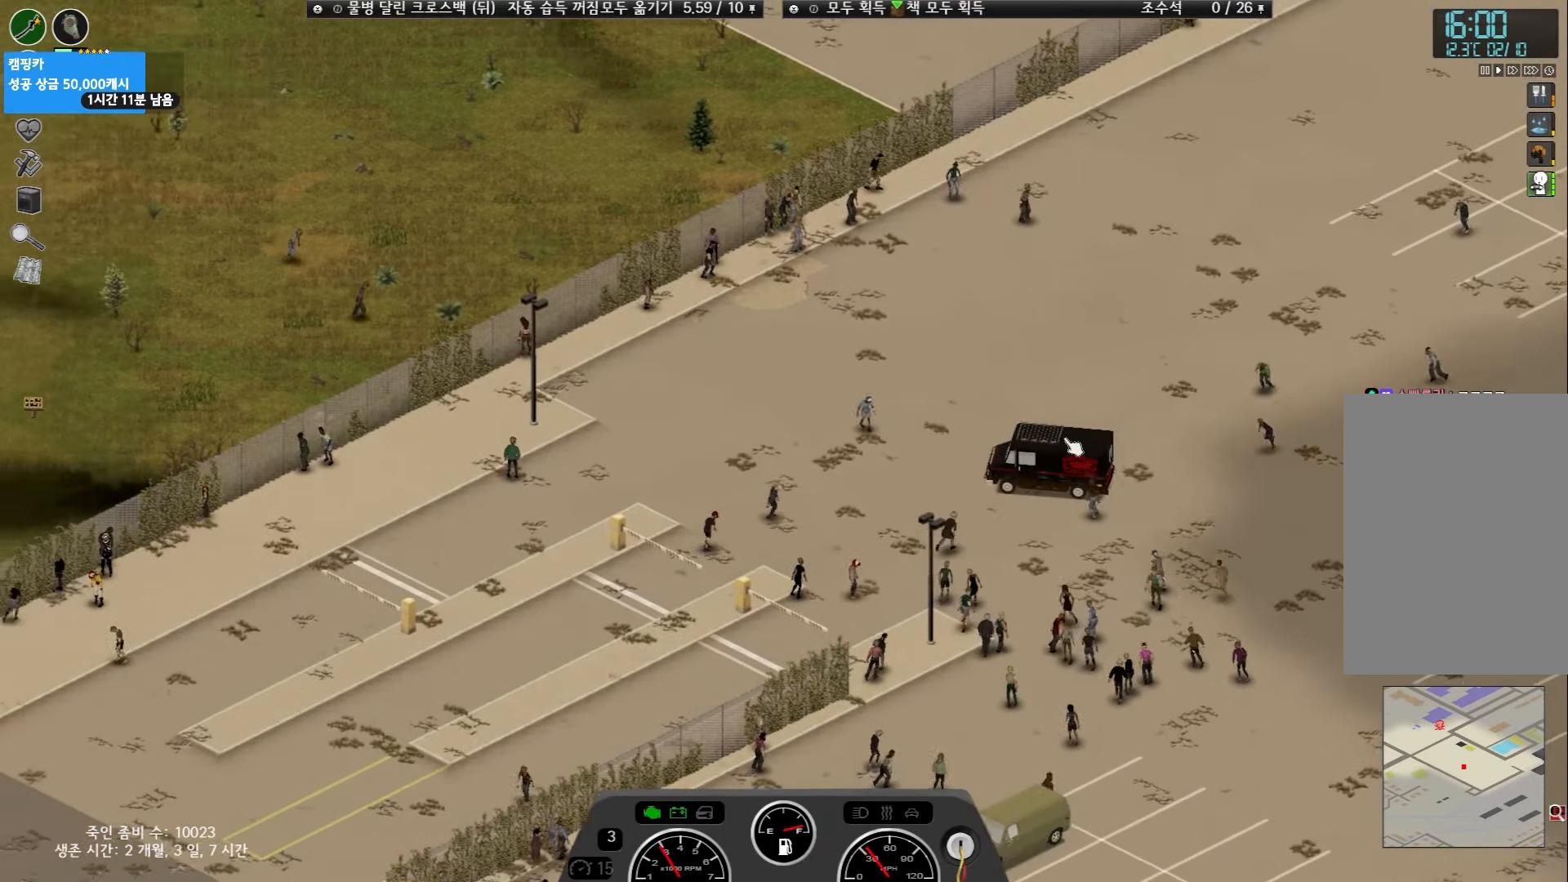
{"keys": [], "events": [[17, "w", "up"]]}
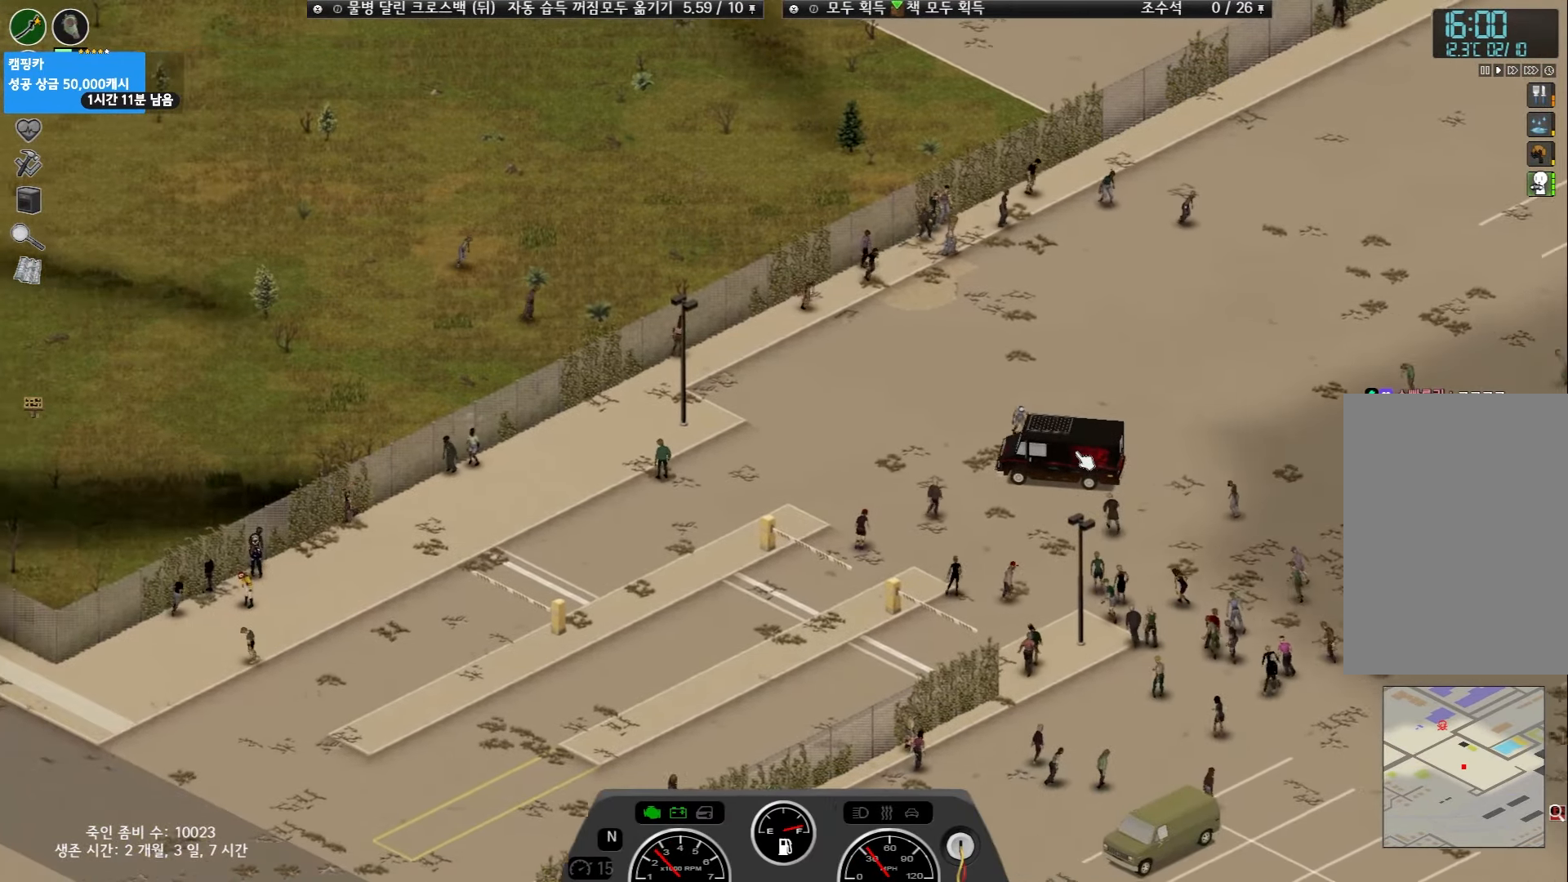
{"keys": [], "events": []}
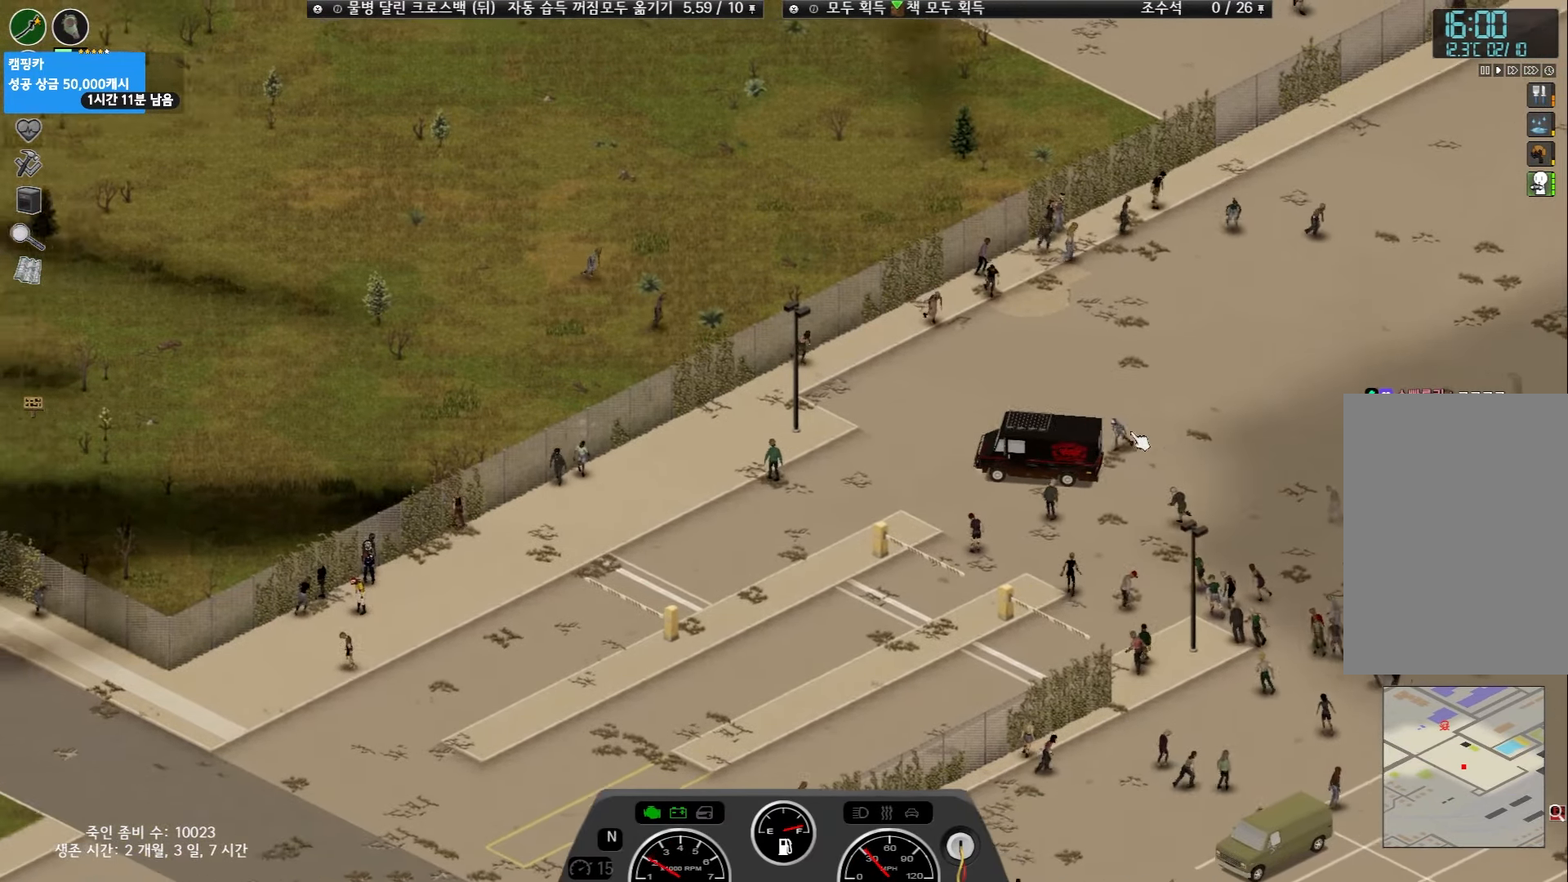
{"keys": [], "events": []}
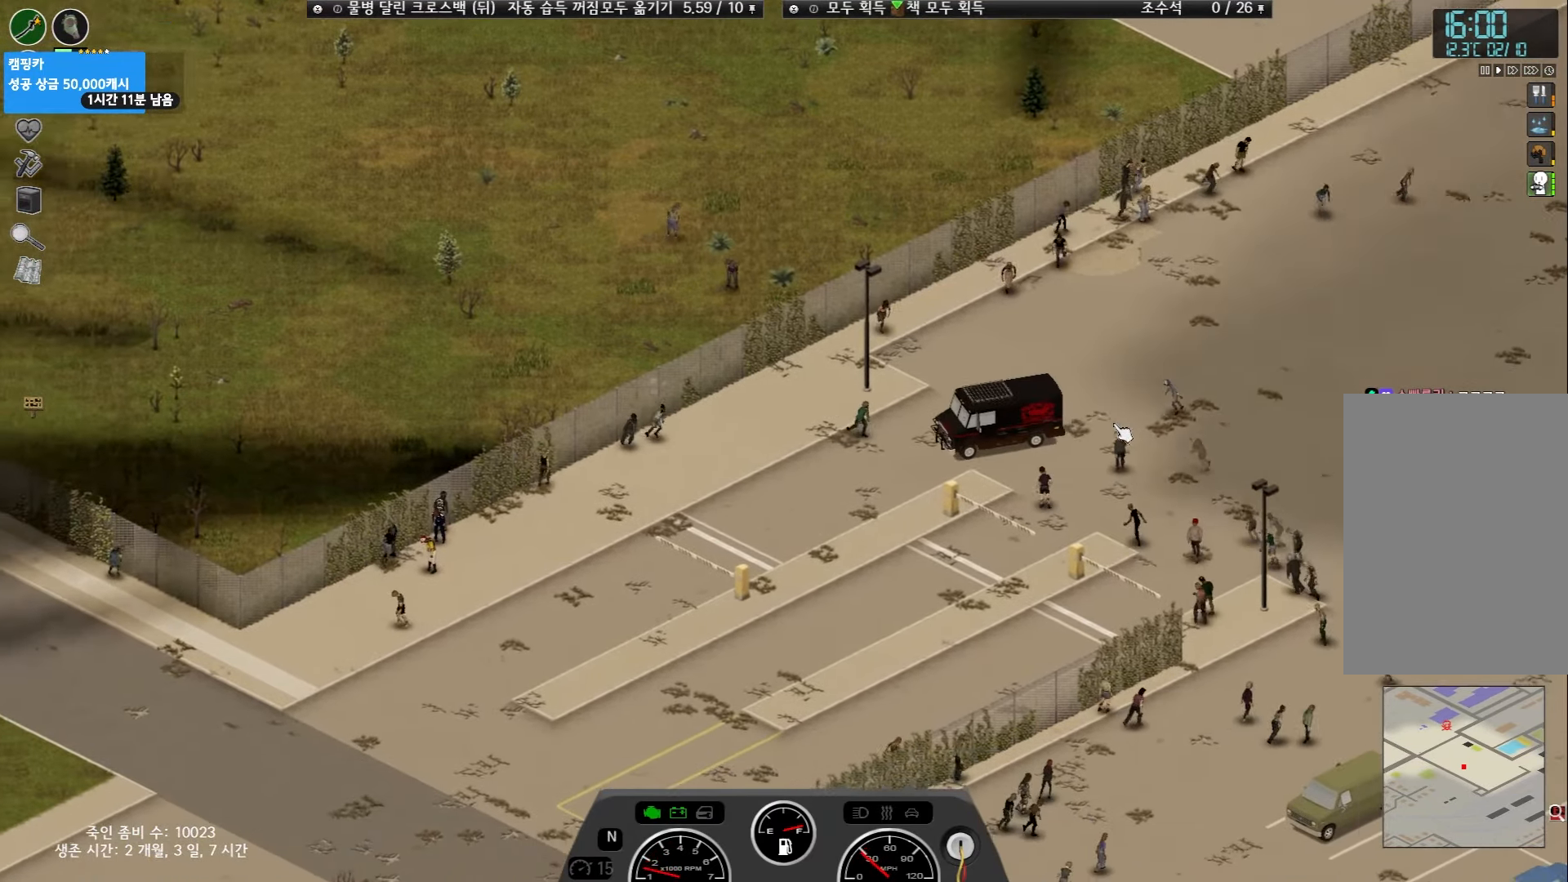
{"keys": ["w"], "events": [[250, "w", "down"]]}
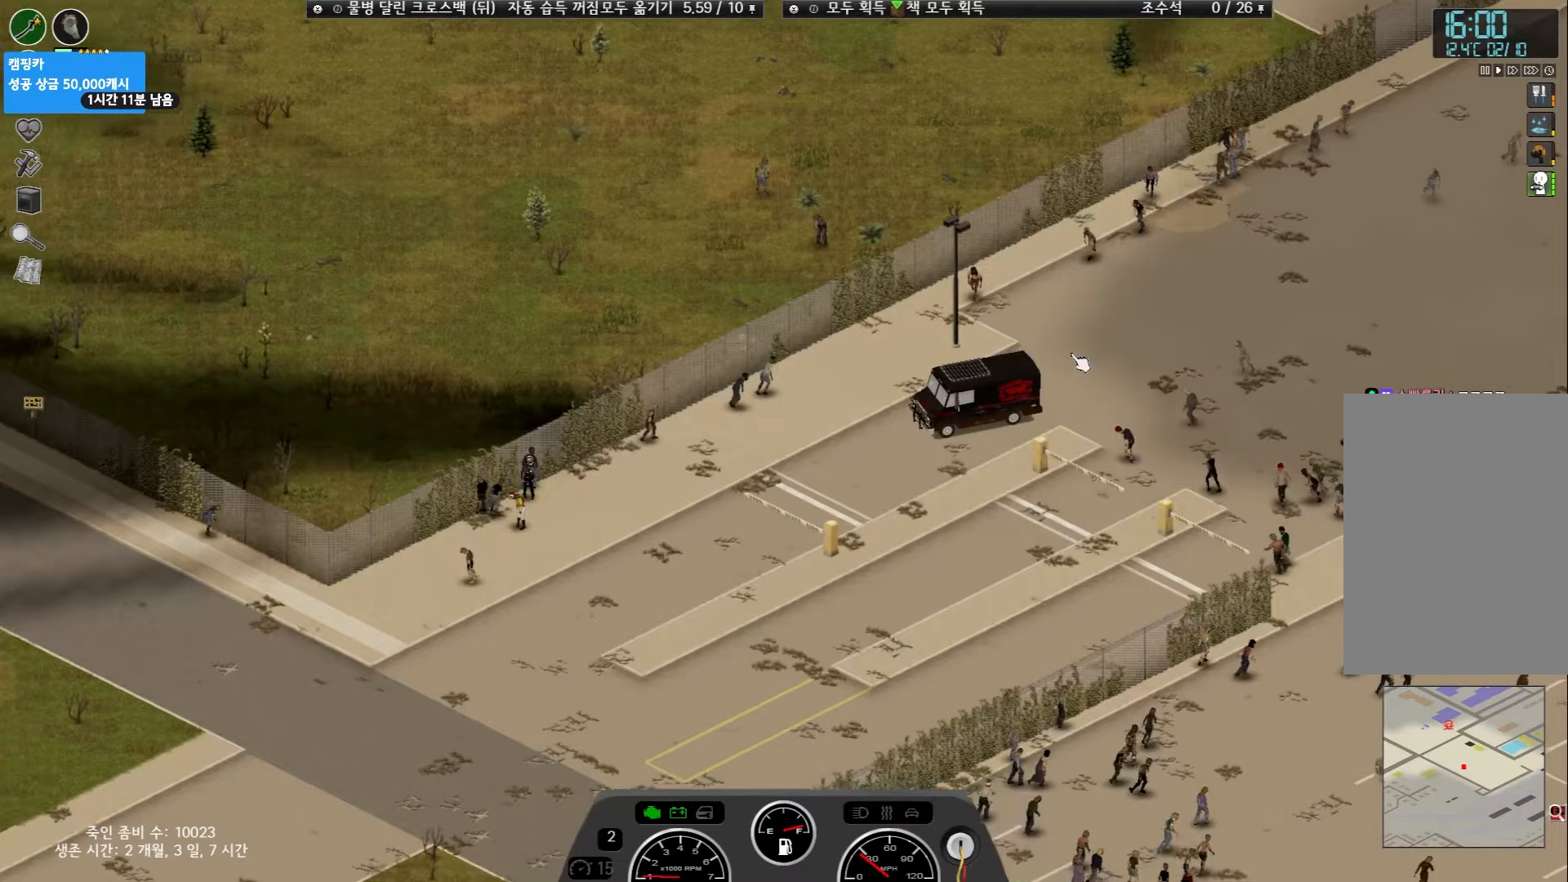
{"keys": ["w"], "events": []}
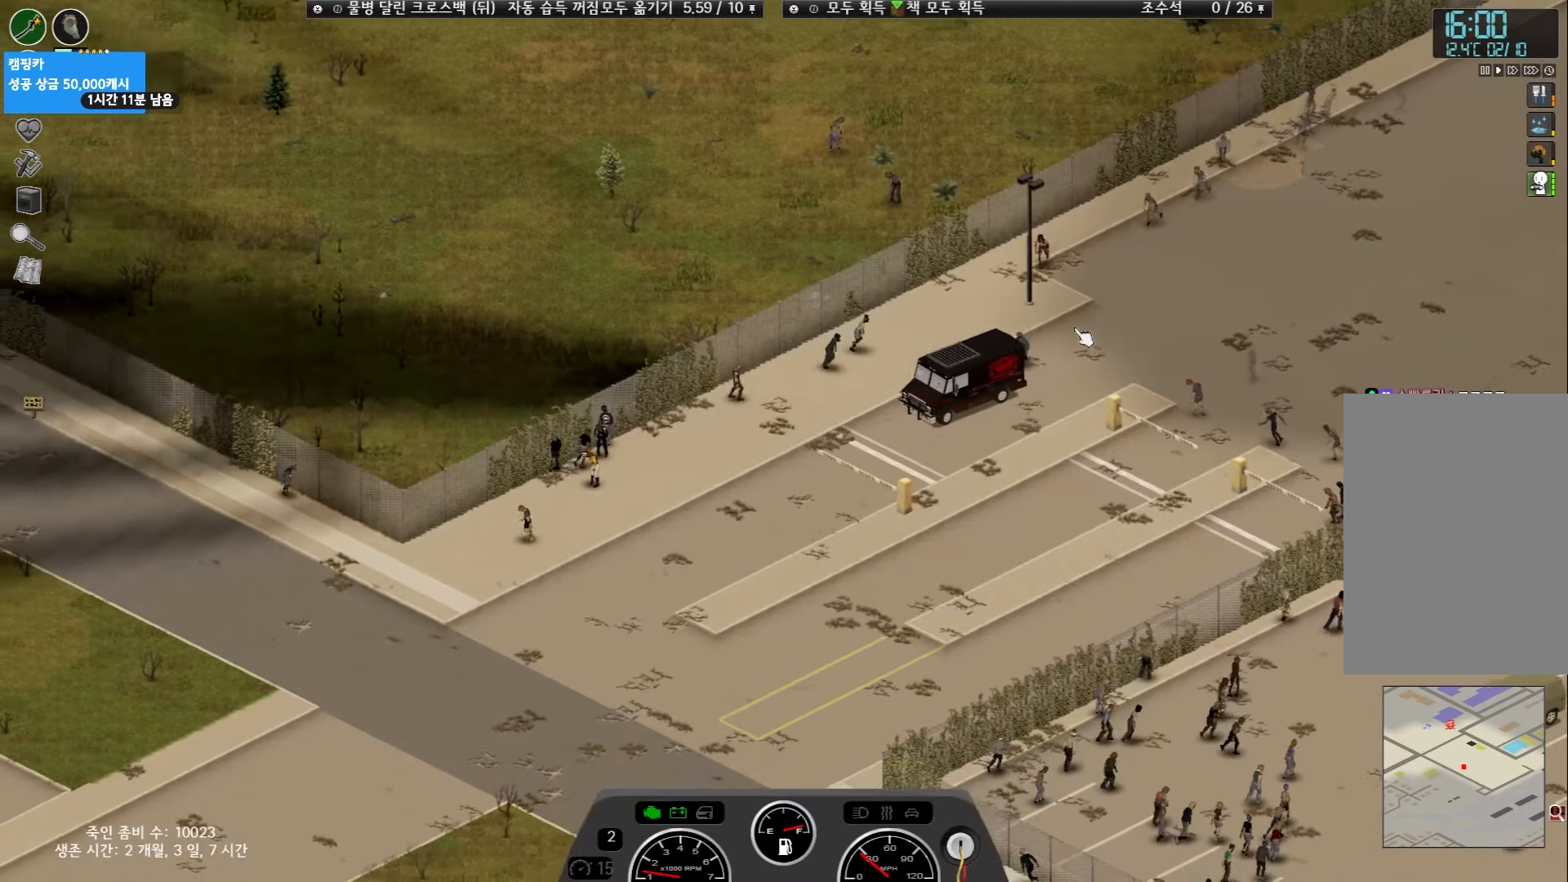
{"keys": ["w"], "events": []}
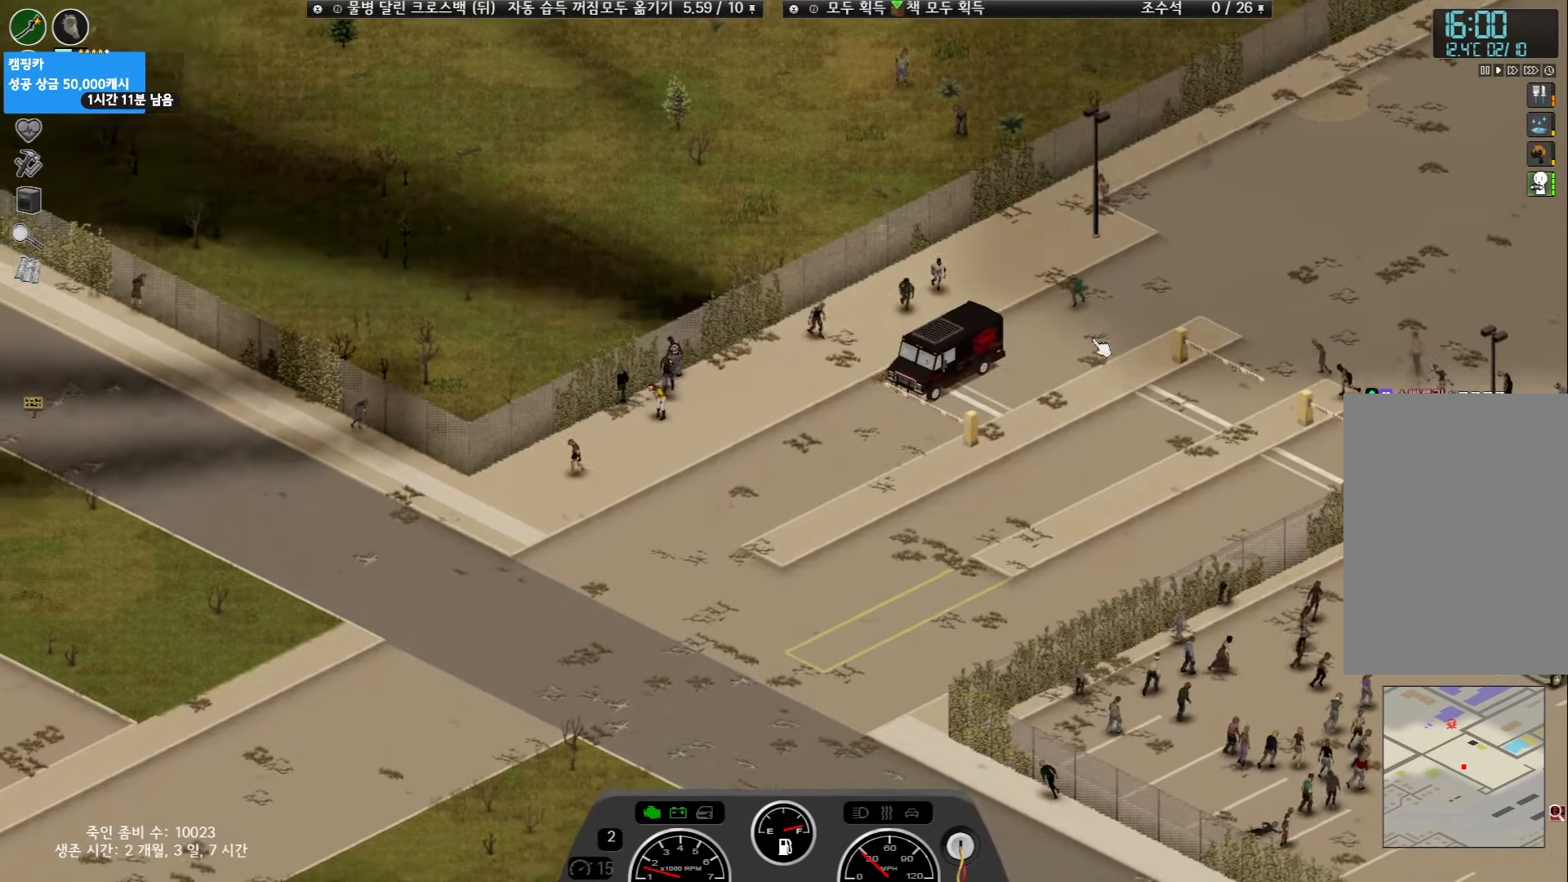
{"keys": ["w"], "events": []}
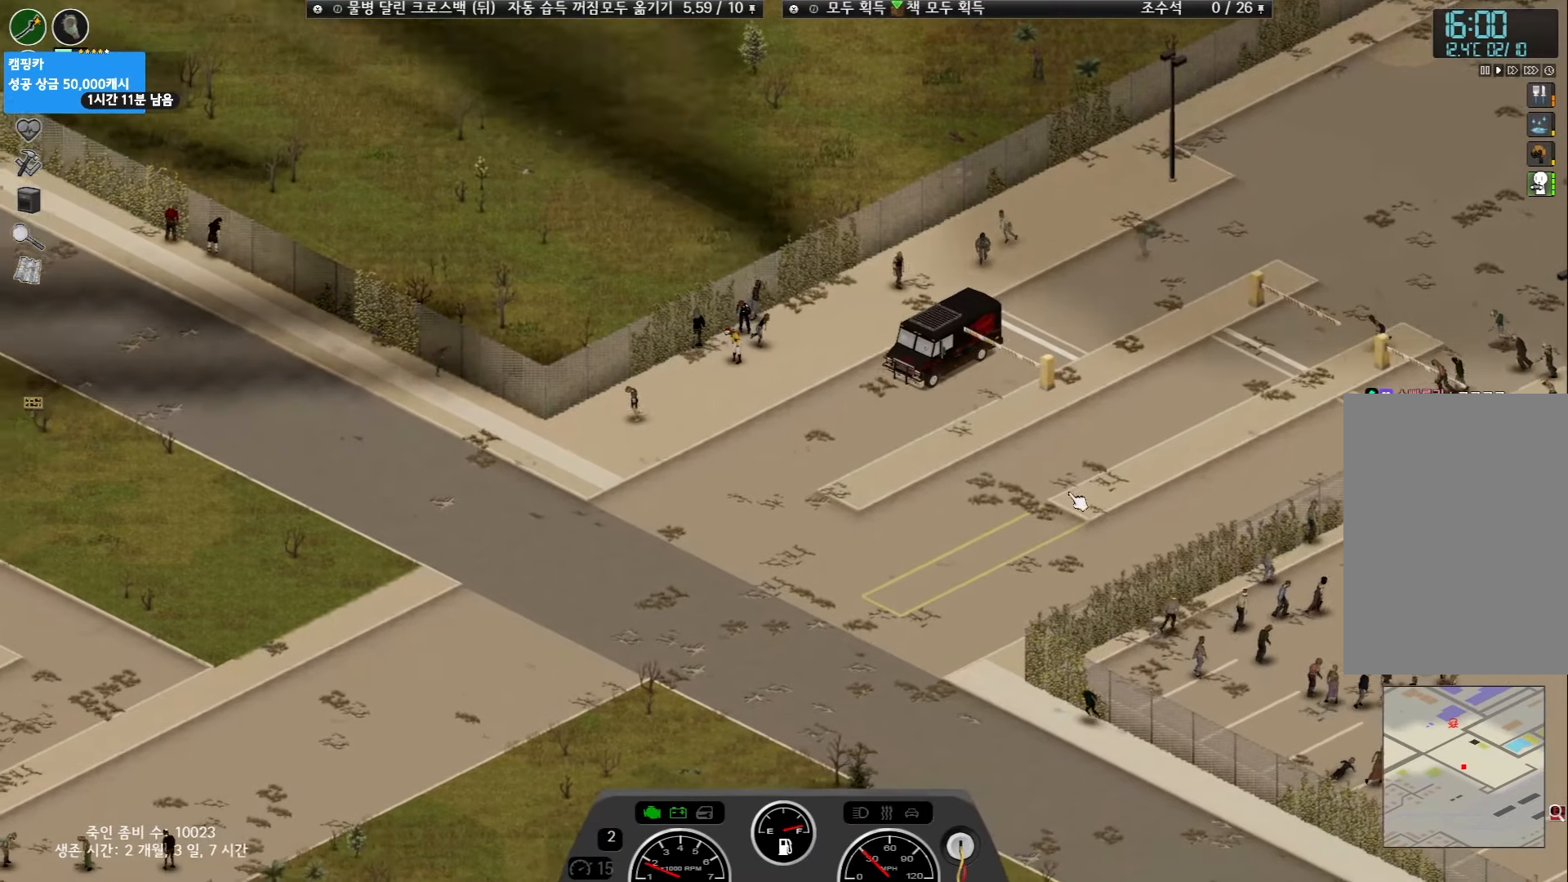
{"keys": [], "events": [[167, "w", "up"]]}
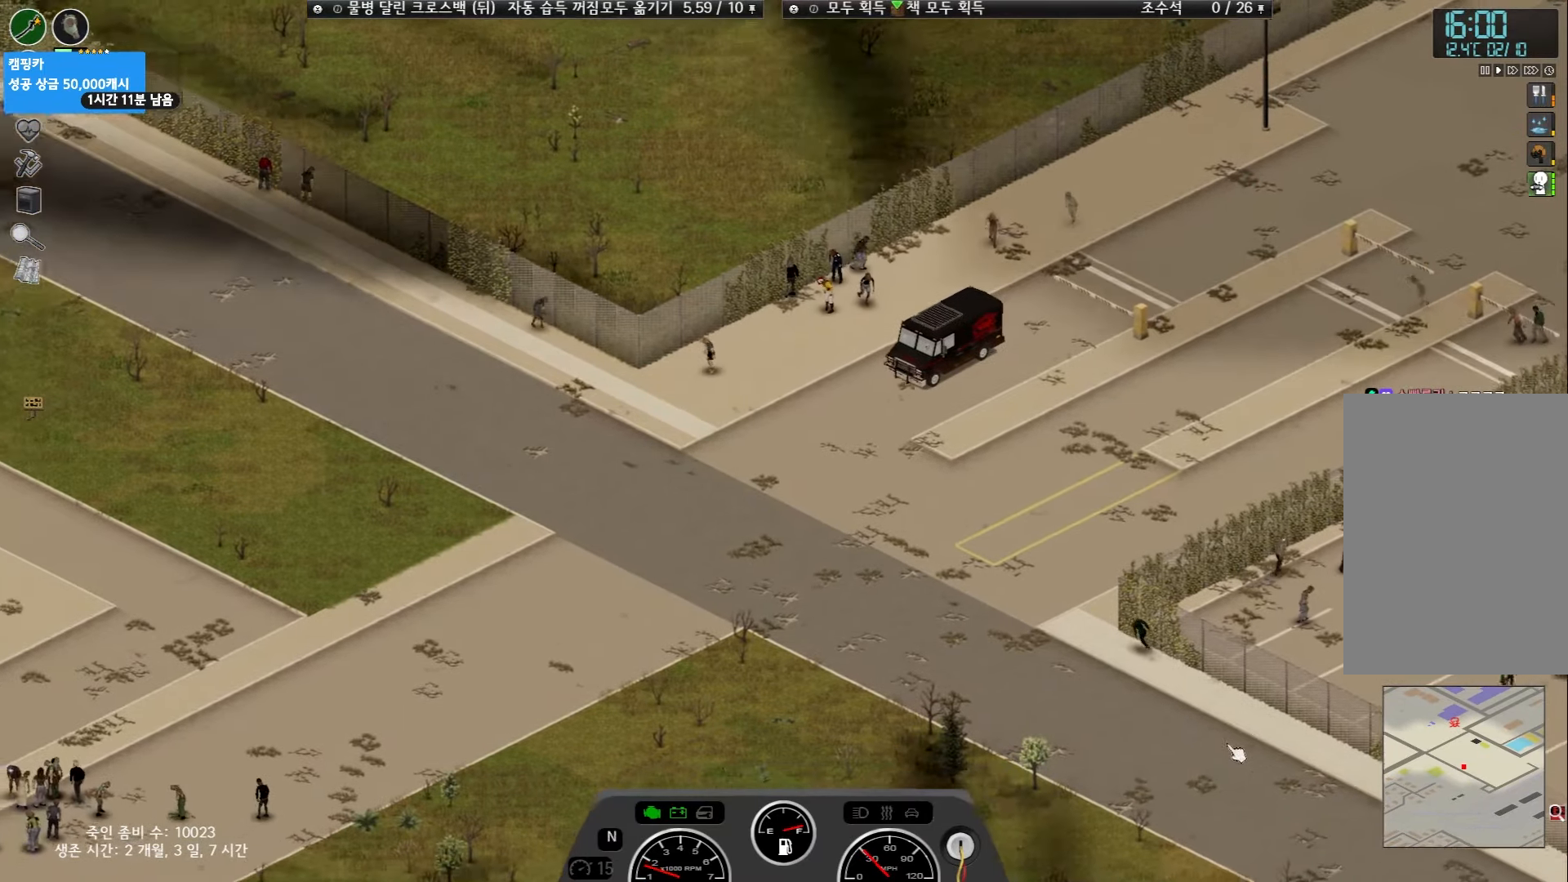
{"keys": ["w"], "events": [[483, "w", "down"]]}
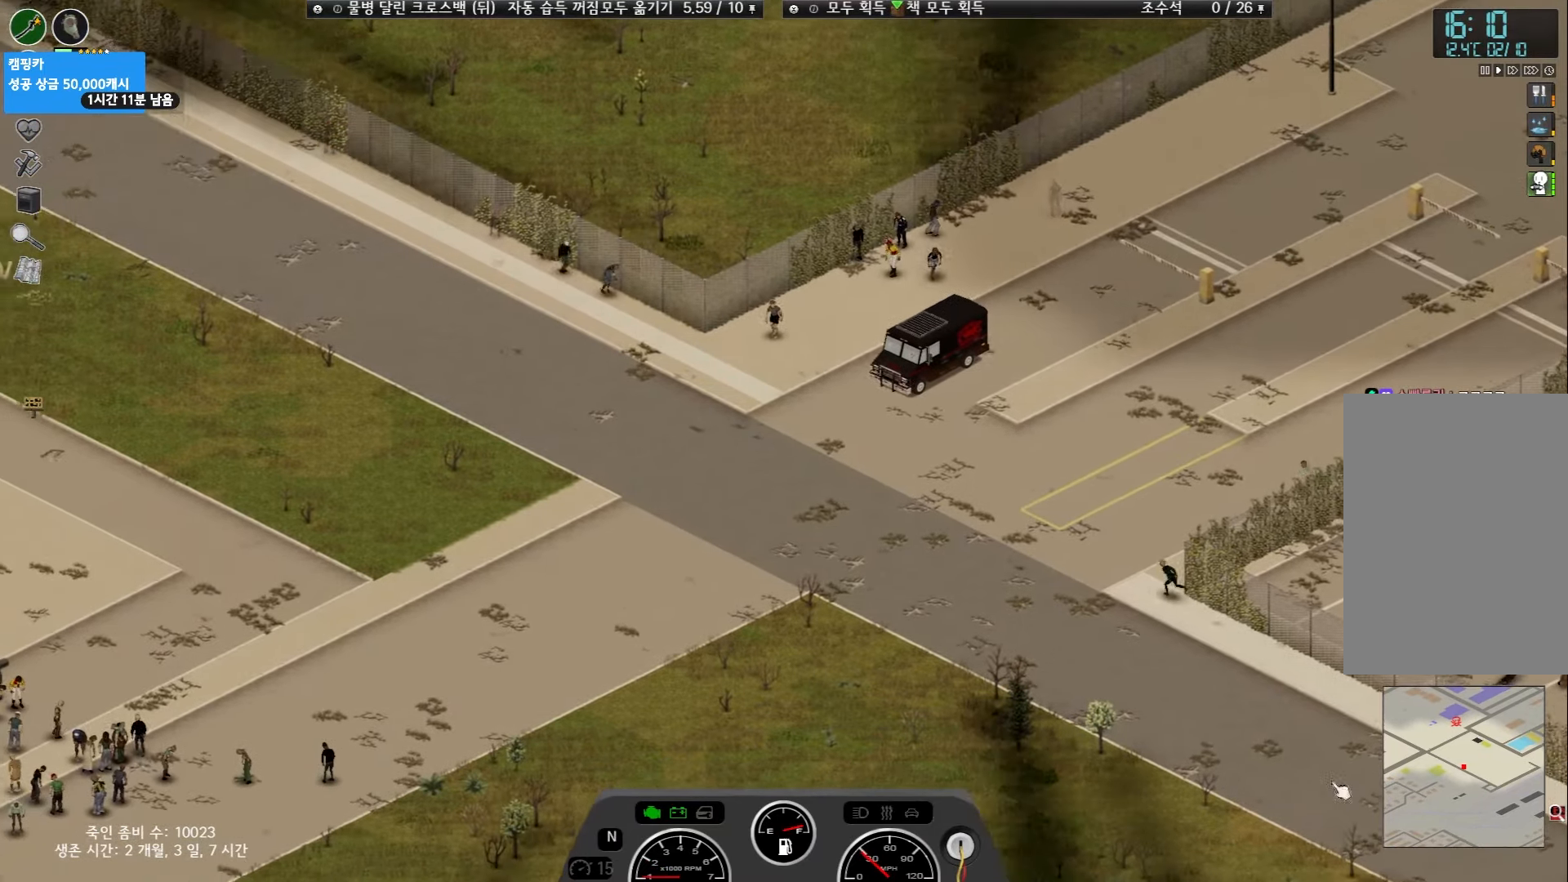
{"keys": [], "events": [[267, "w", "up"]]}
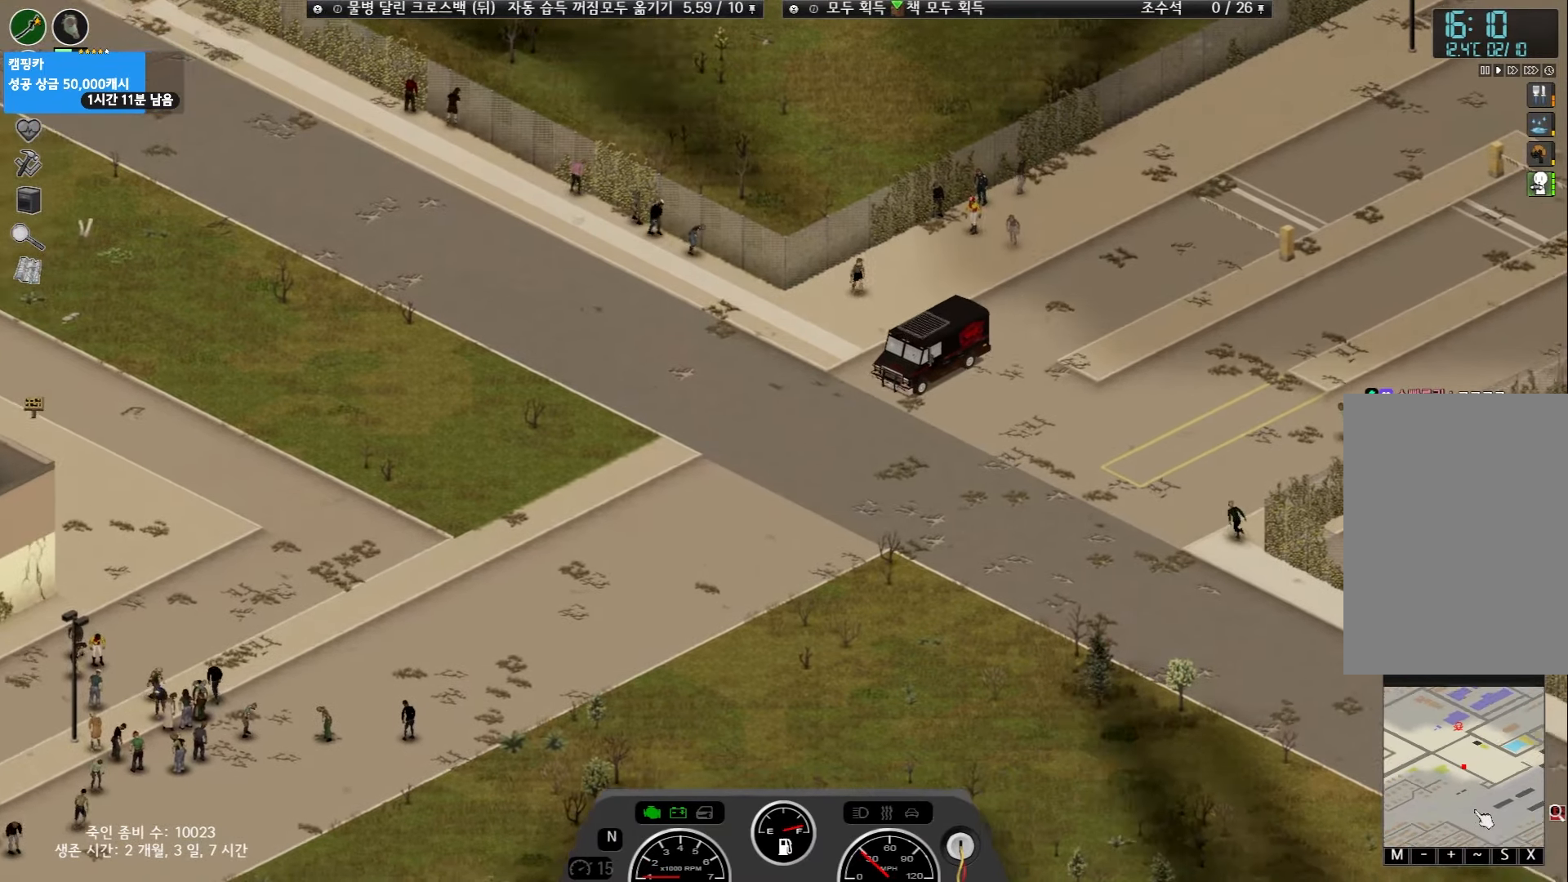
{"keys": ["w"], "events": [[133, "w", "down"]]}
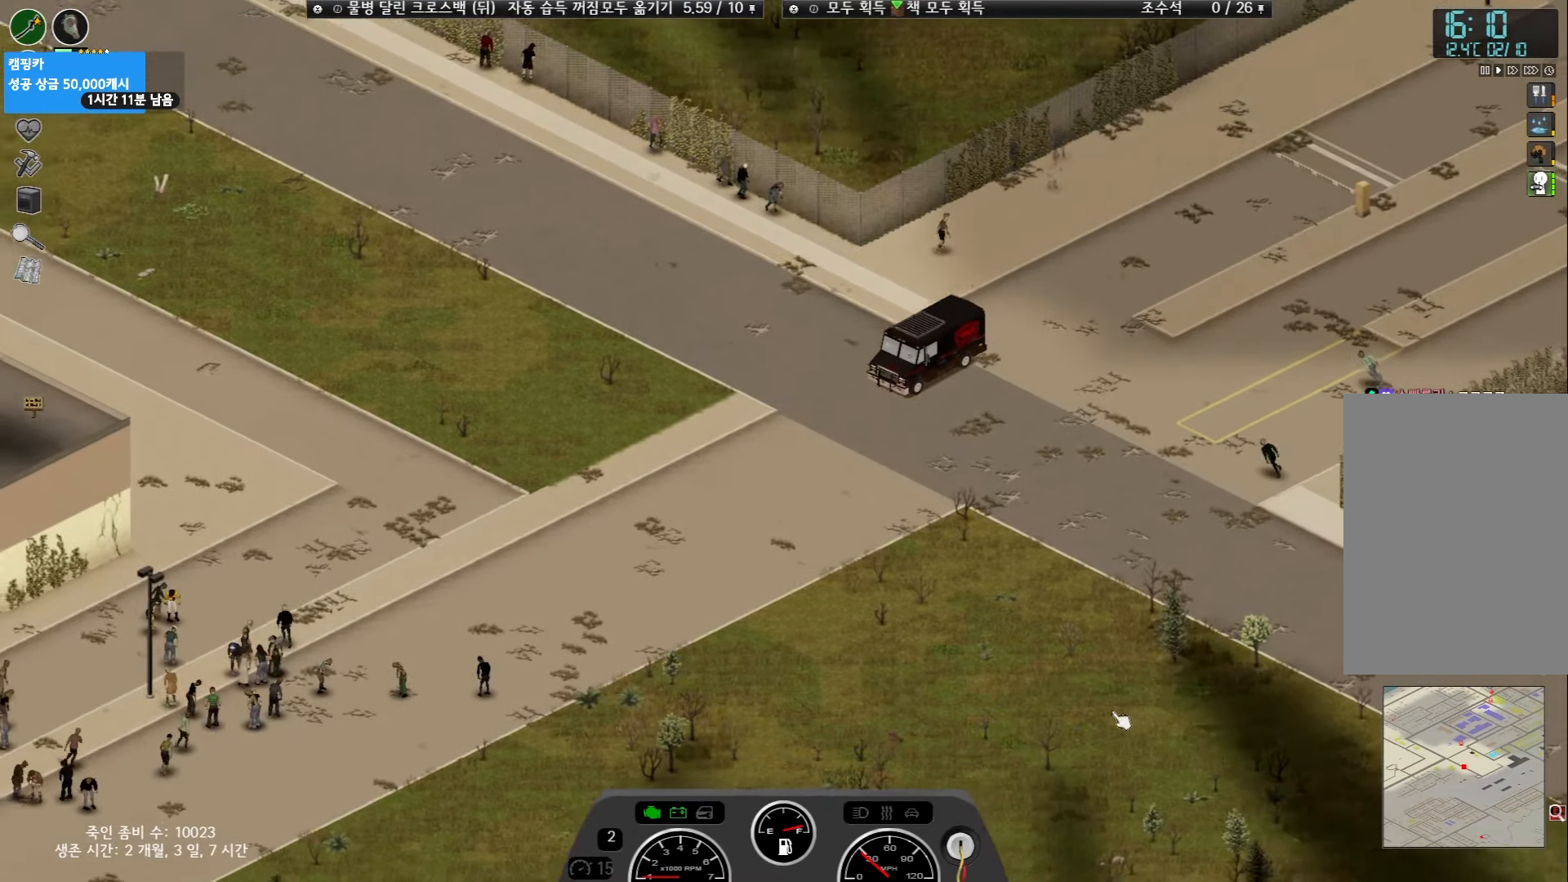
{"keys": [], "events": [[417, "w", "up"]]}
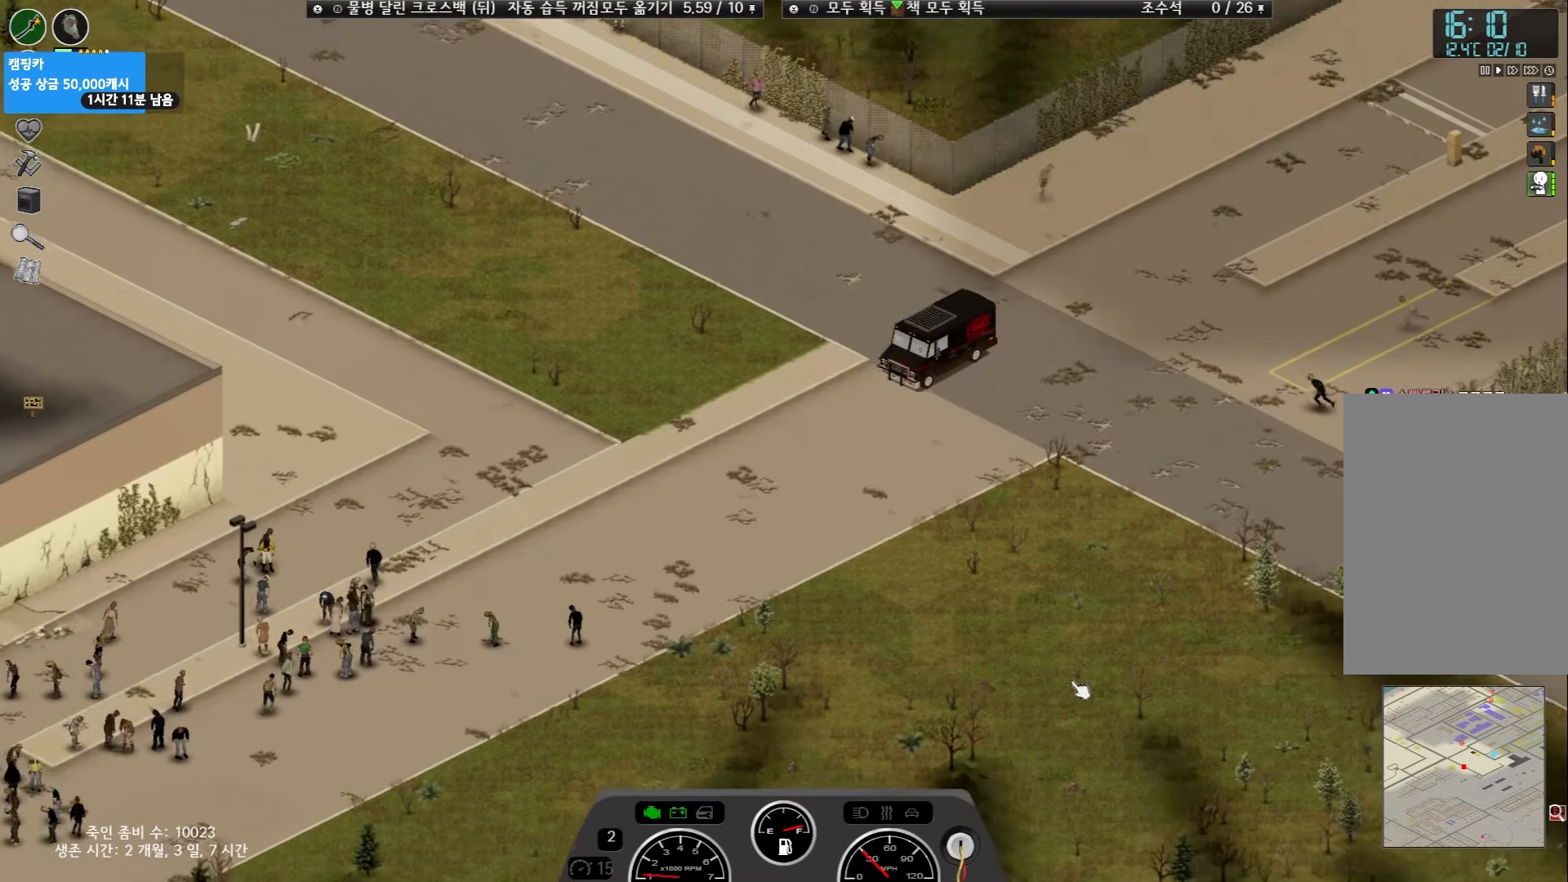
{"keys": [], "events": []}
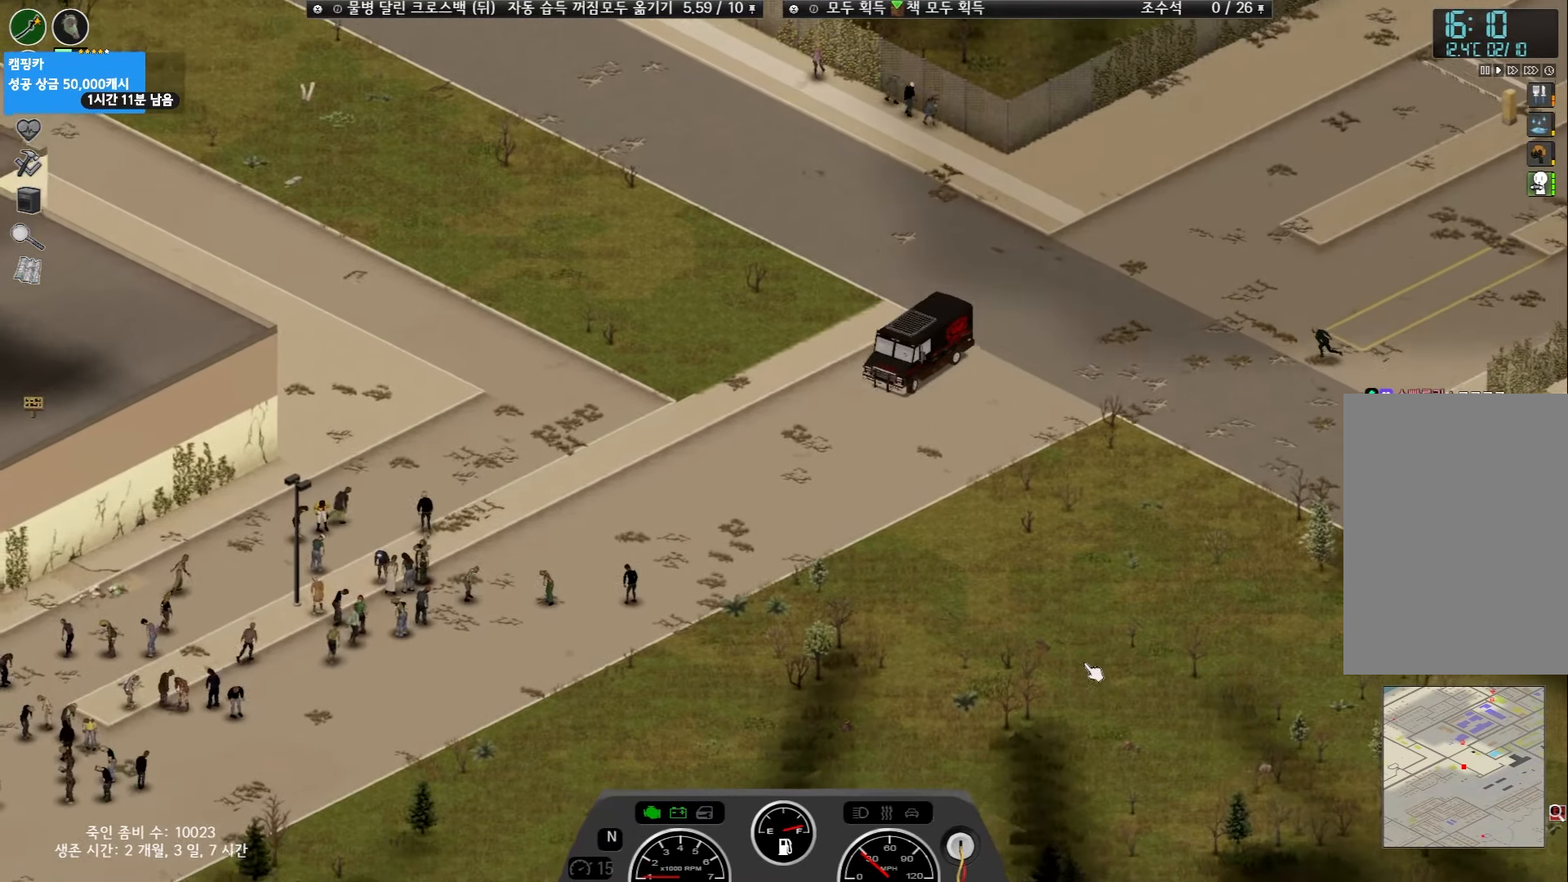
{"keys": ["w"], "events": [[100, "w", "down"]]}
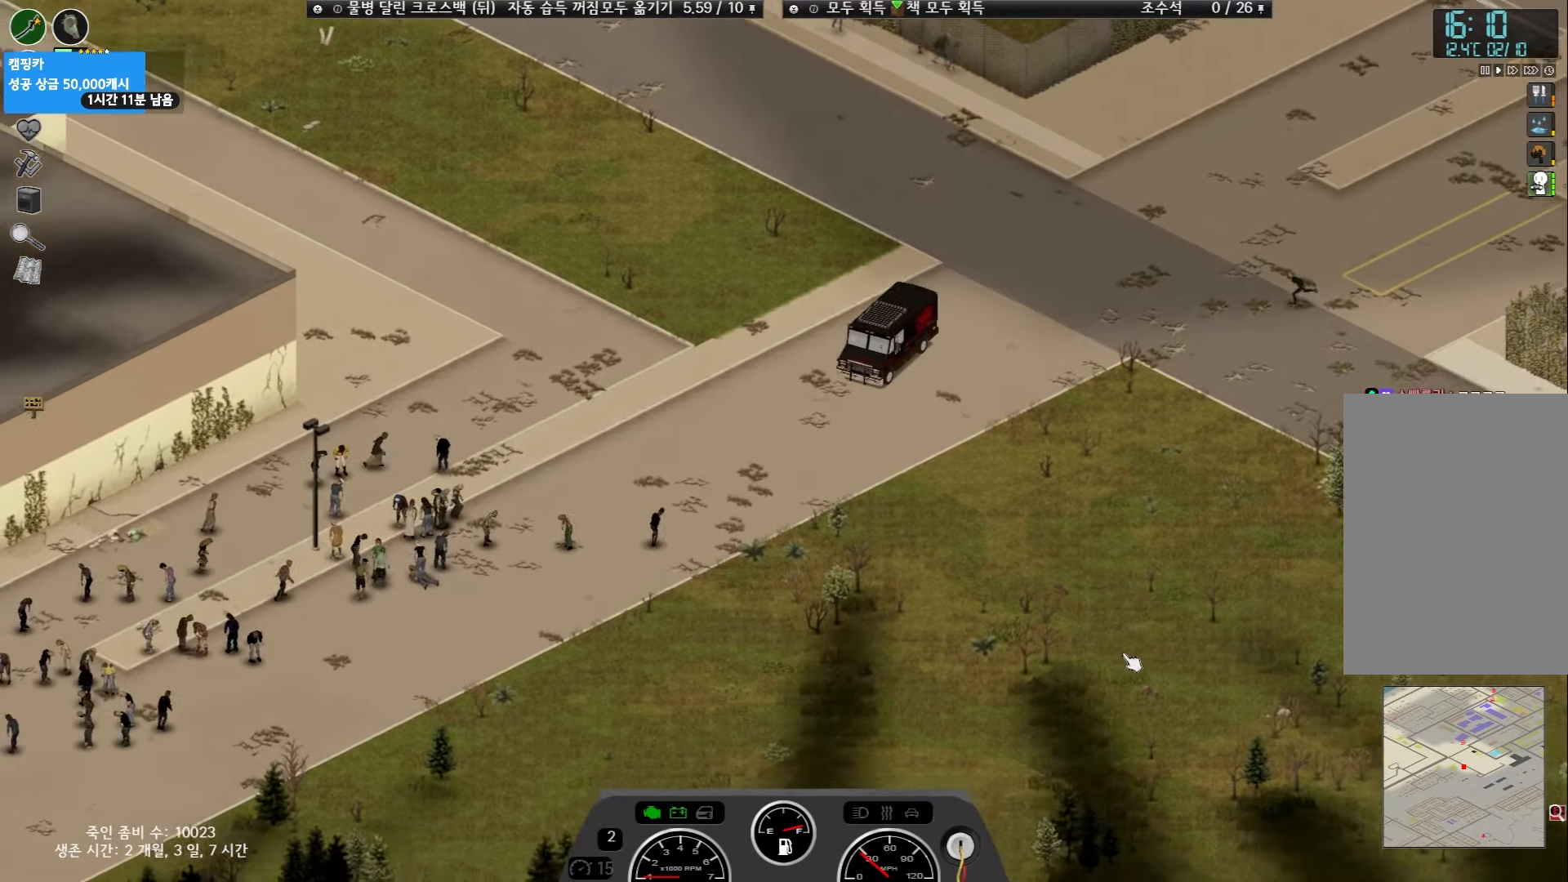
{"keys": ["w"], "events": []}
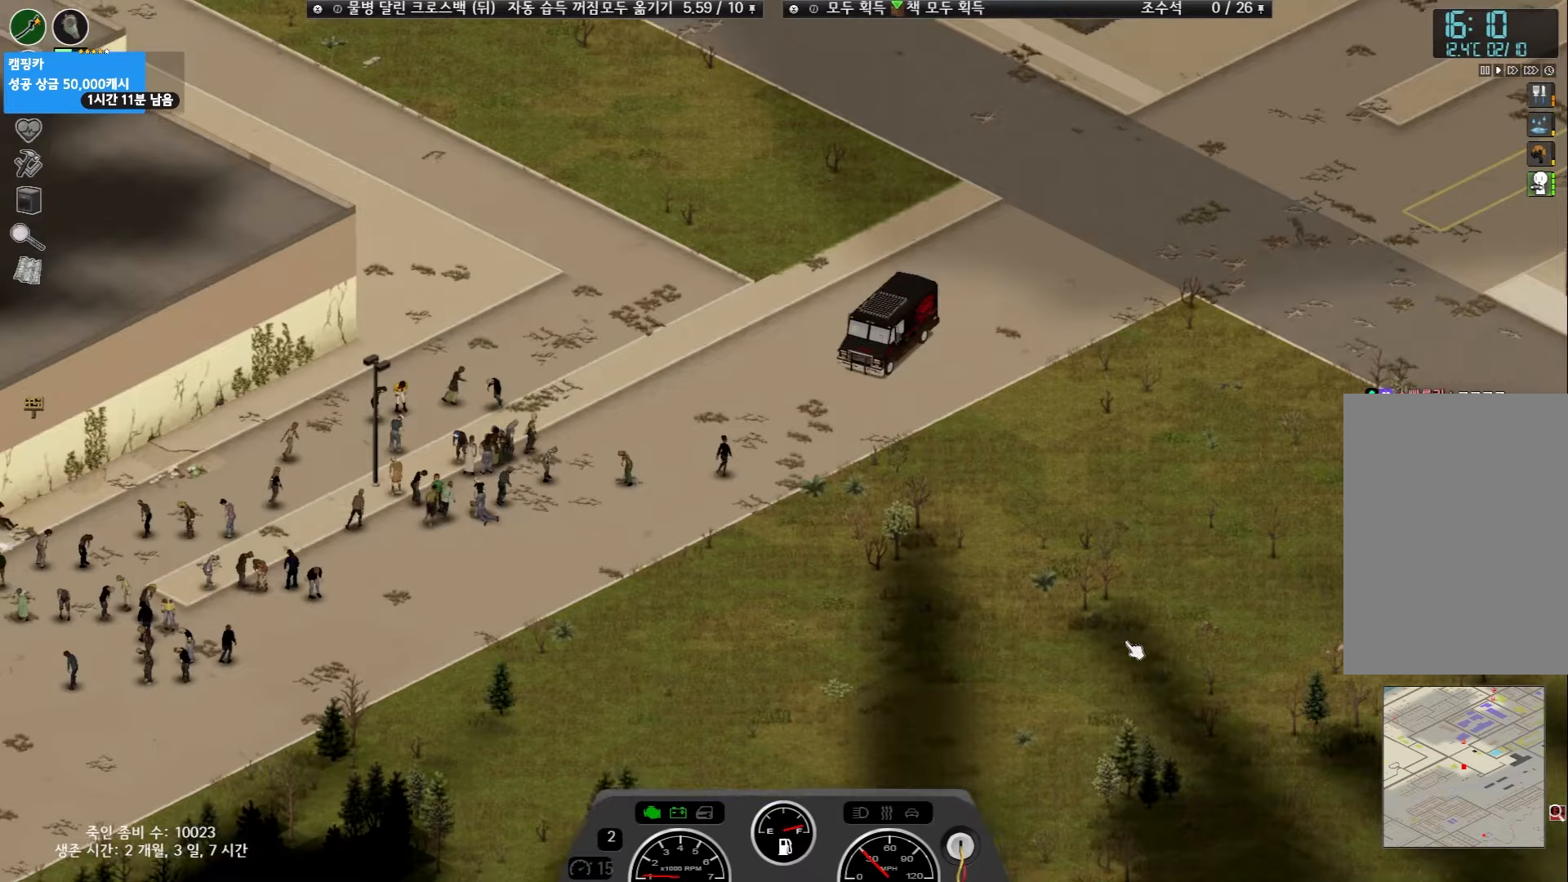
{"keys": ["w"], "events": []}
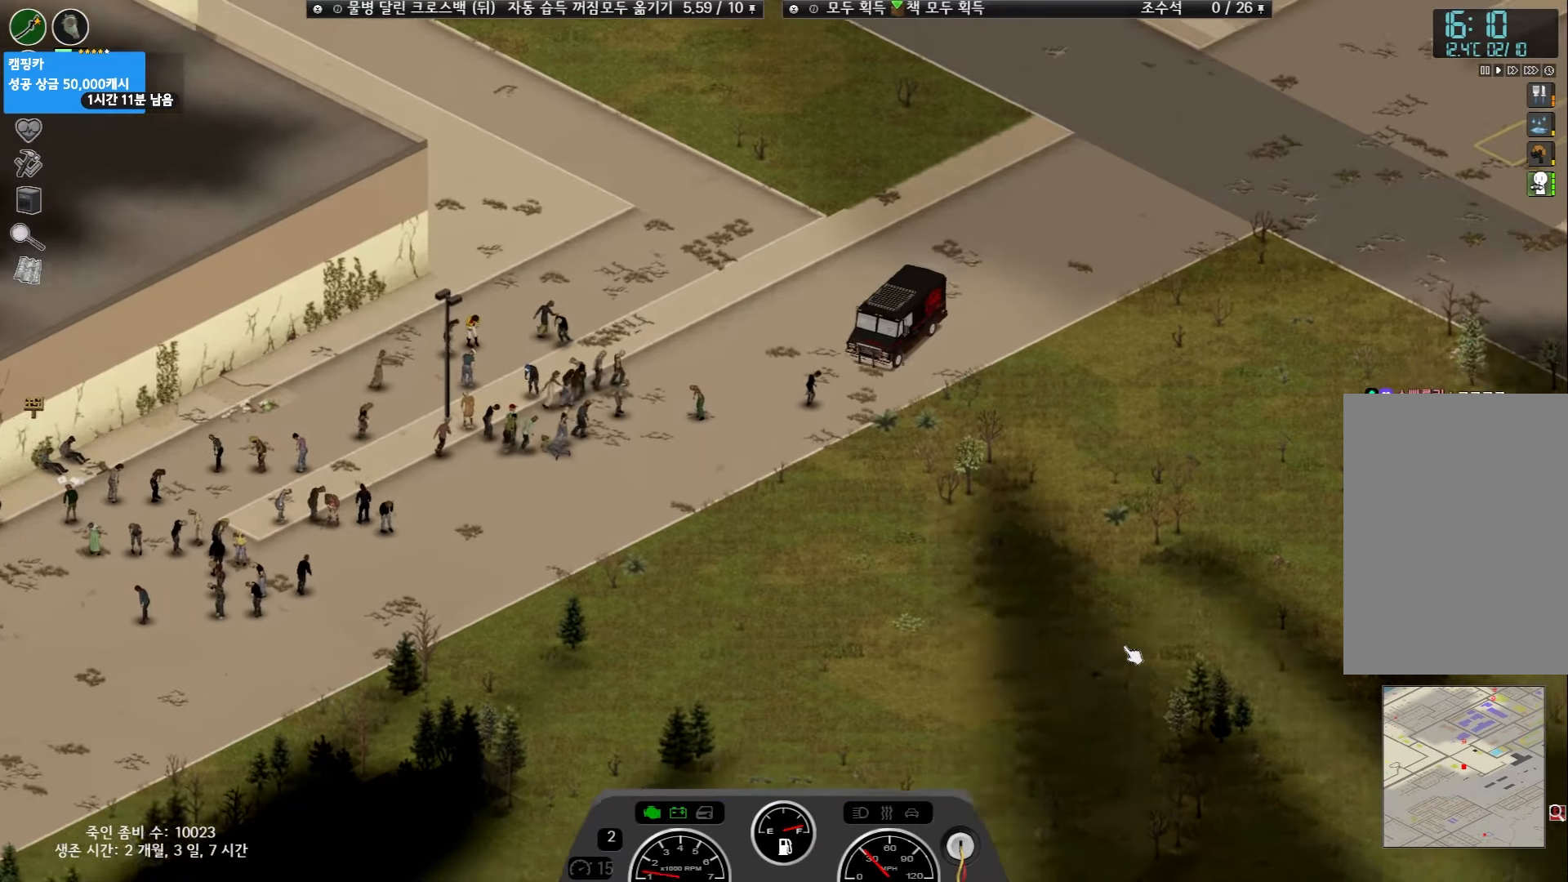
{"keys": [], "events": [[433, "w", "up"]]}
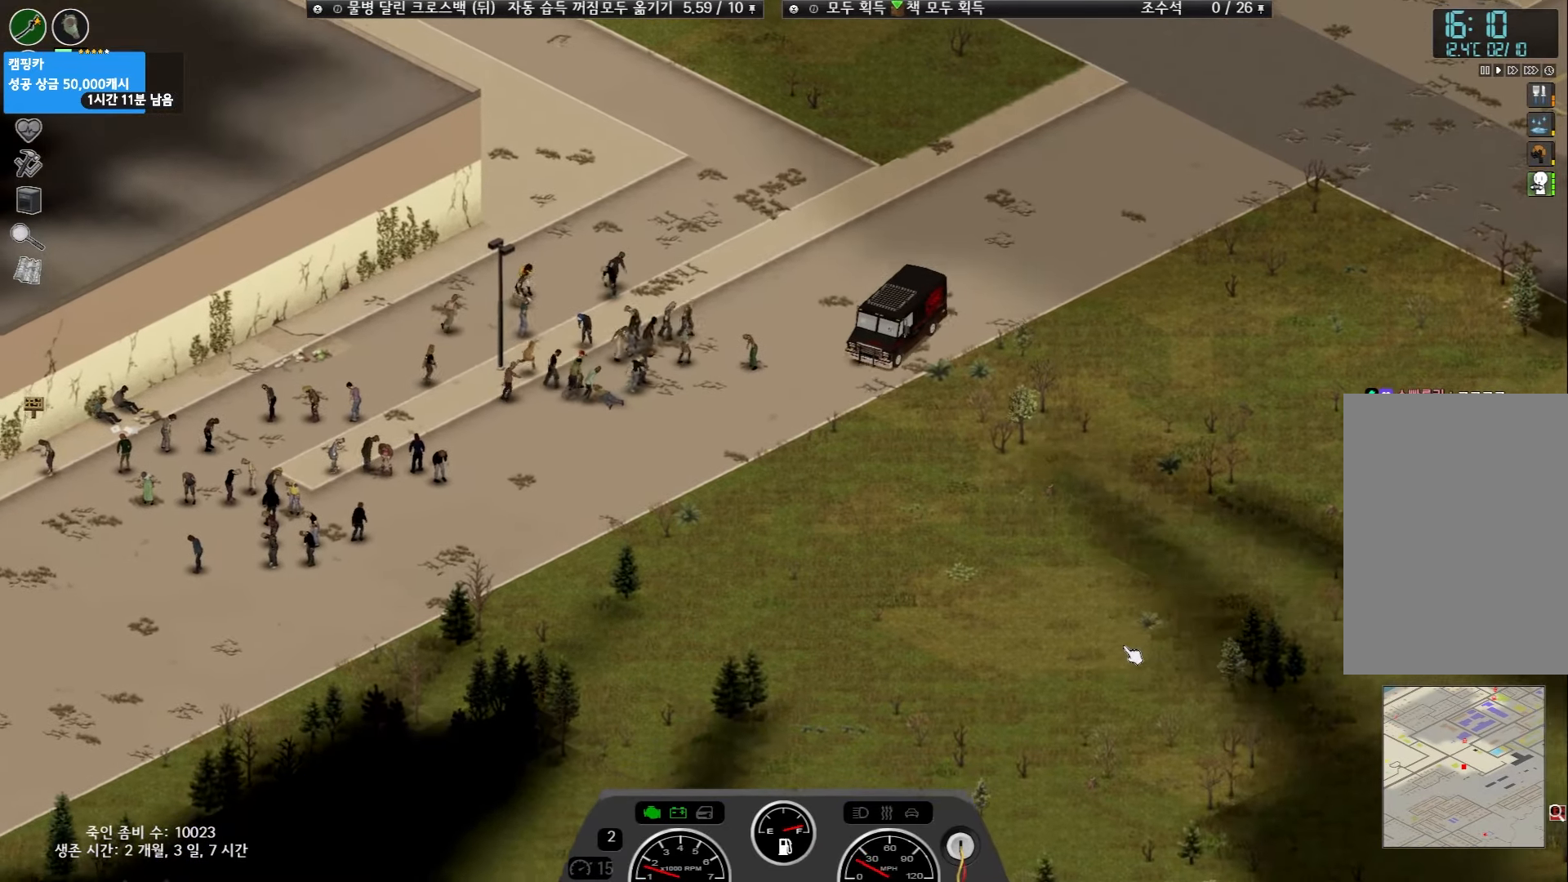
{"keys": ["w"], "events": [[250, "w", "down"]]}